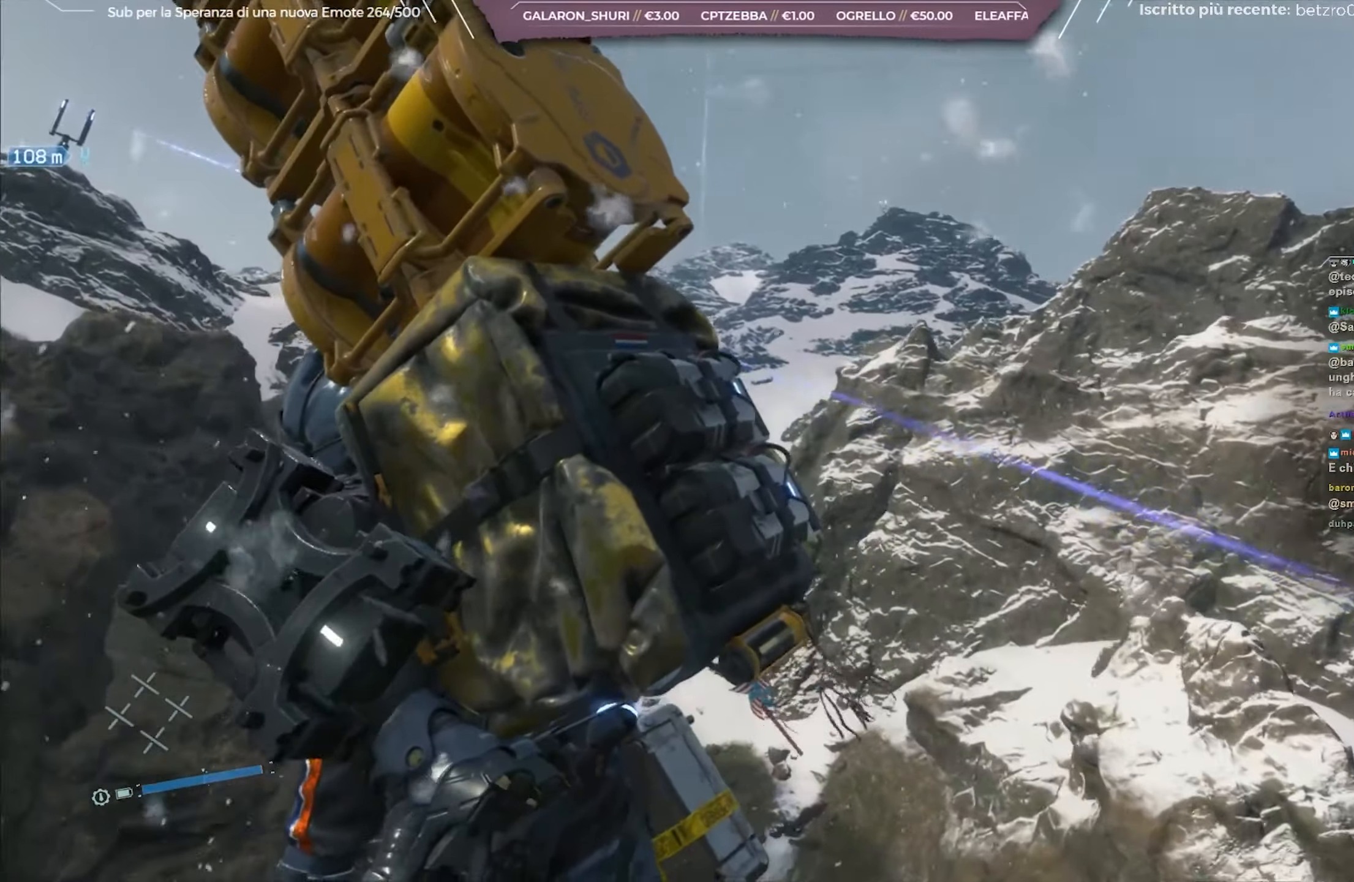
Gameplay with a controller (Xbox layout); each line is a JSON object with the inputs held at the frame after it. "events" lists button and stick changes between this image and that frame as [ms after this image, input, new state], when the widget could be followed in between.
{"buttons": [], "left_stick": "center", "right_stick": "left", "events": [[183, "right_stick", "left"], [350, "right_stick", "down-left"], [417, "right_stick", "left"]]}
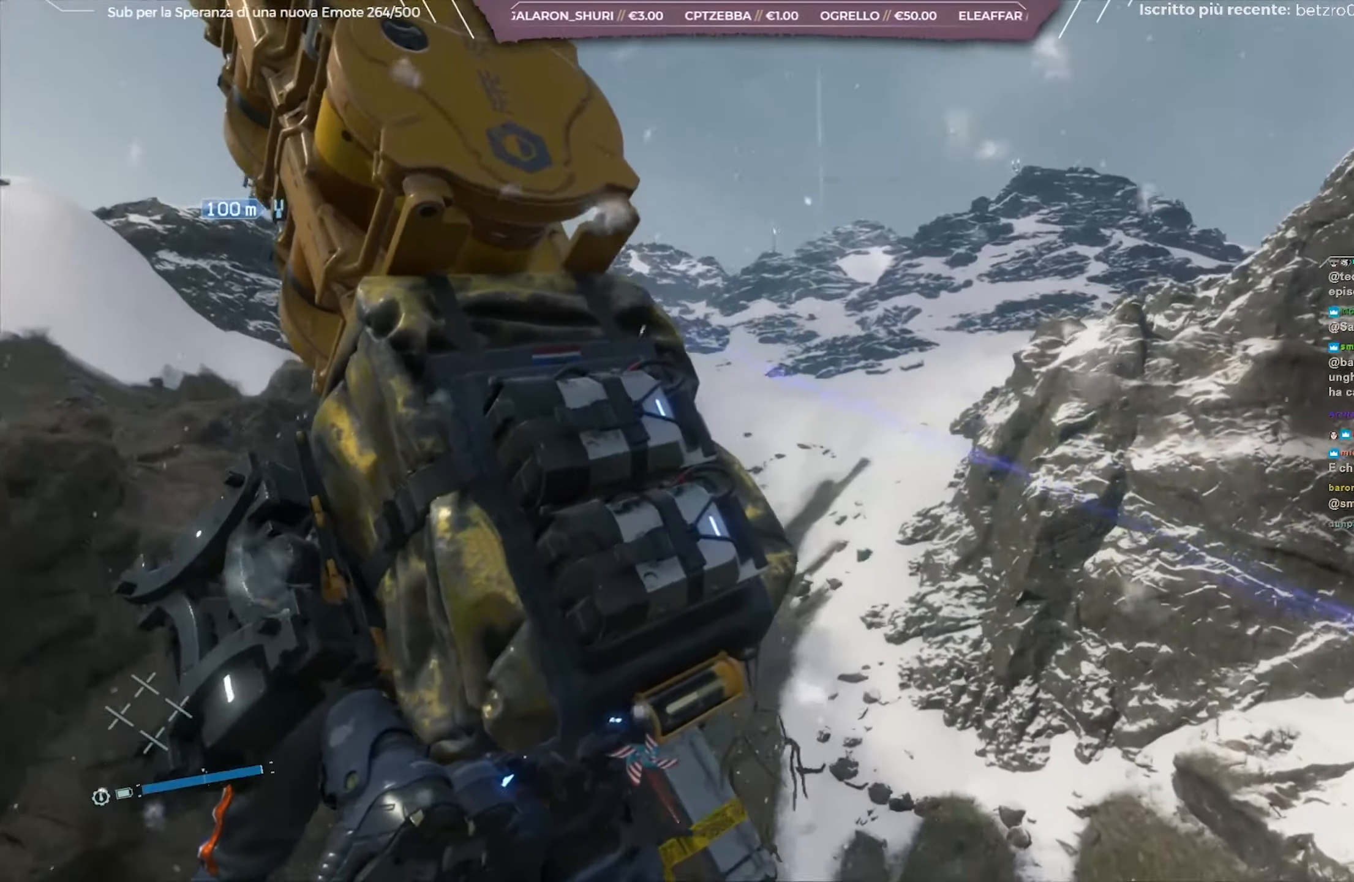
{"buttons": [], "left_stick": "center", "right_stick": "center", "events": [[100, "right_stick", "center"]]}
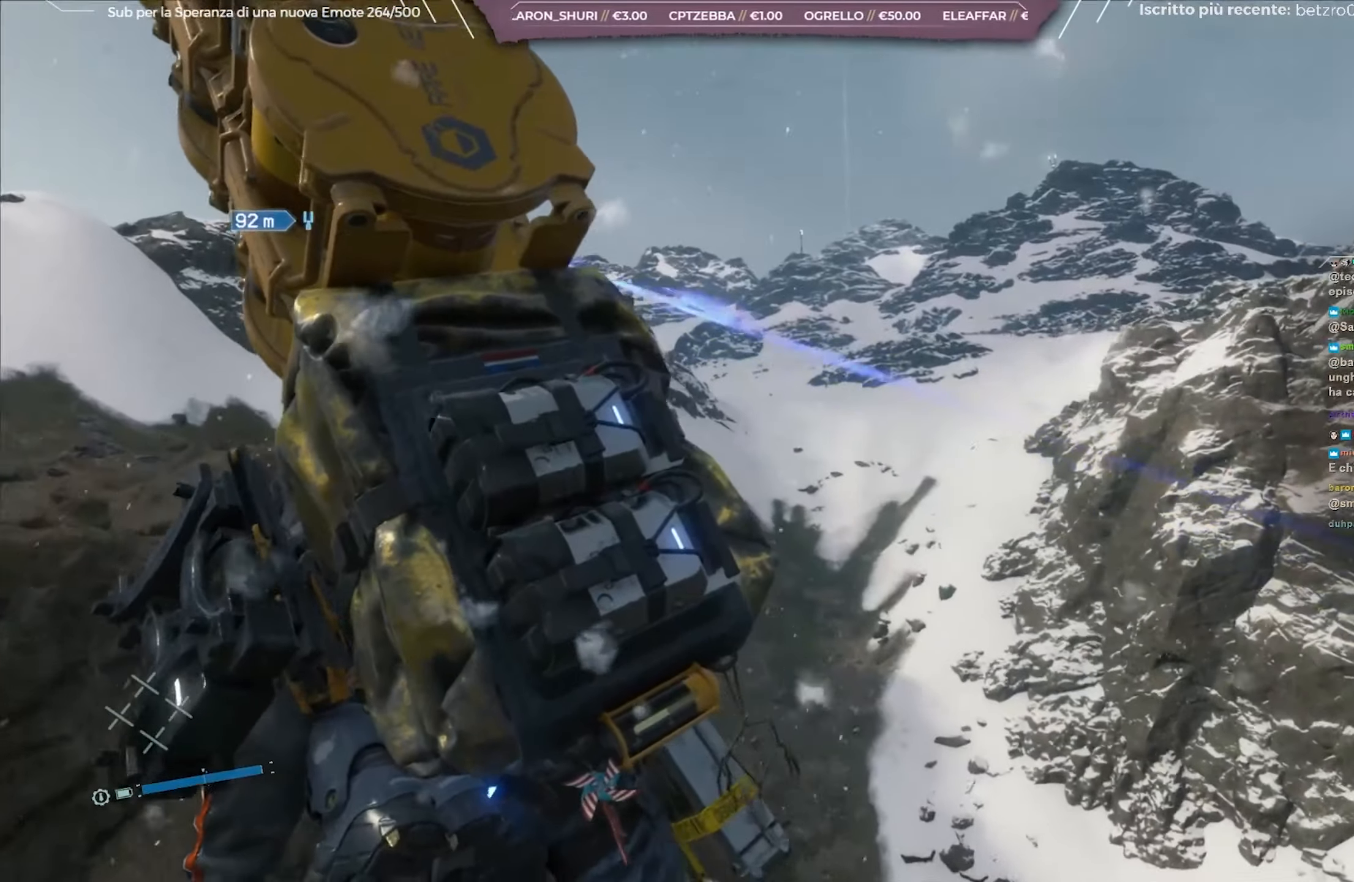
{"buttons": [], "left_stick": "center", "right_stick": "center", "events": []}
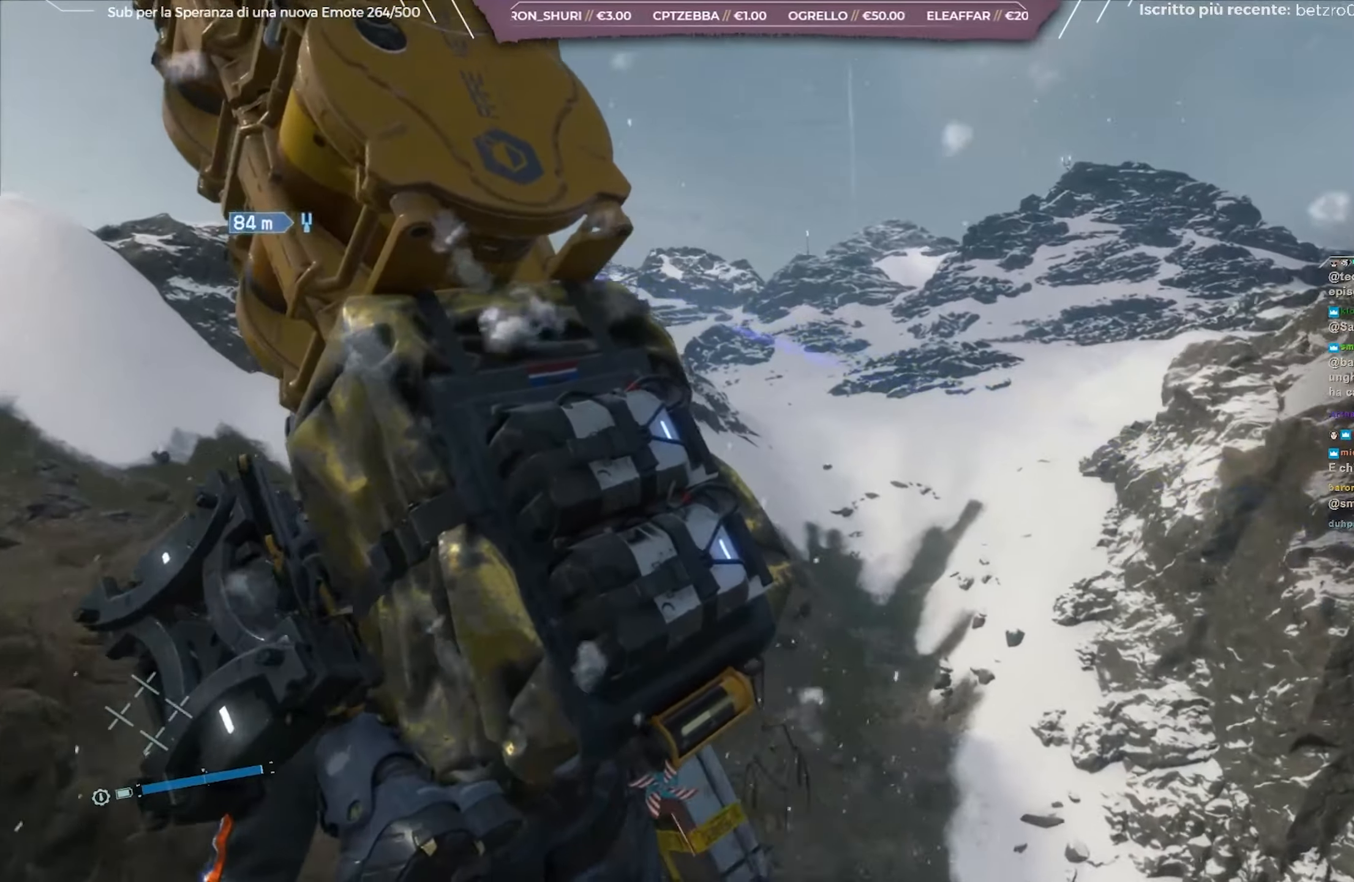
{"buttons": [], "left_stick": "center", "right_stick": "right", "events": [[483, "right_stick", "right"]]}
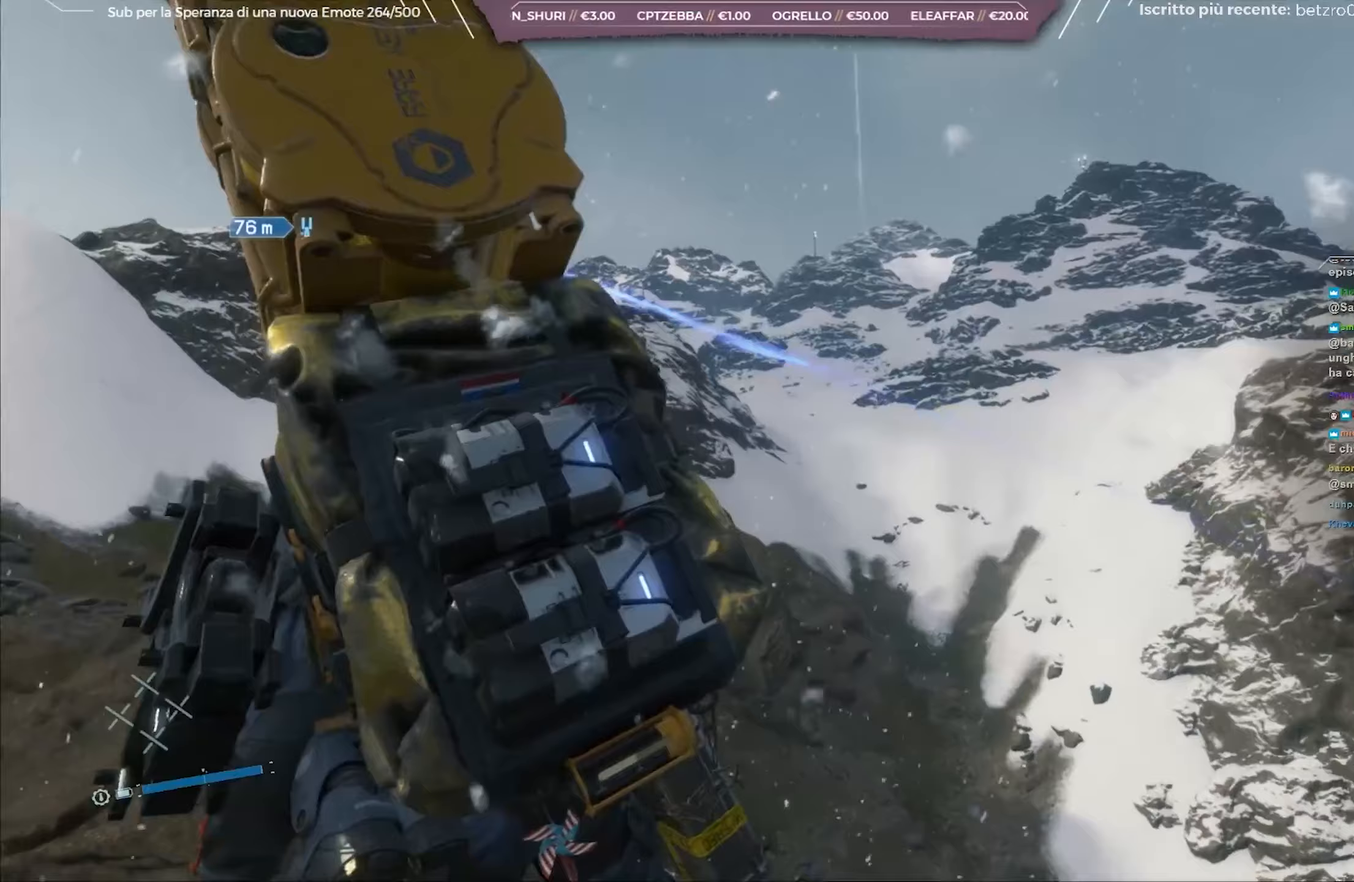
{"buttons": [], "left_stick": "center", "right_stick": "center", "events": [[350, "right_stick", "center"]]}
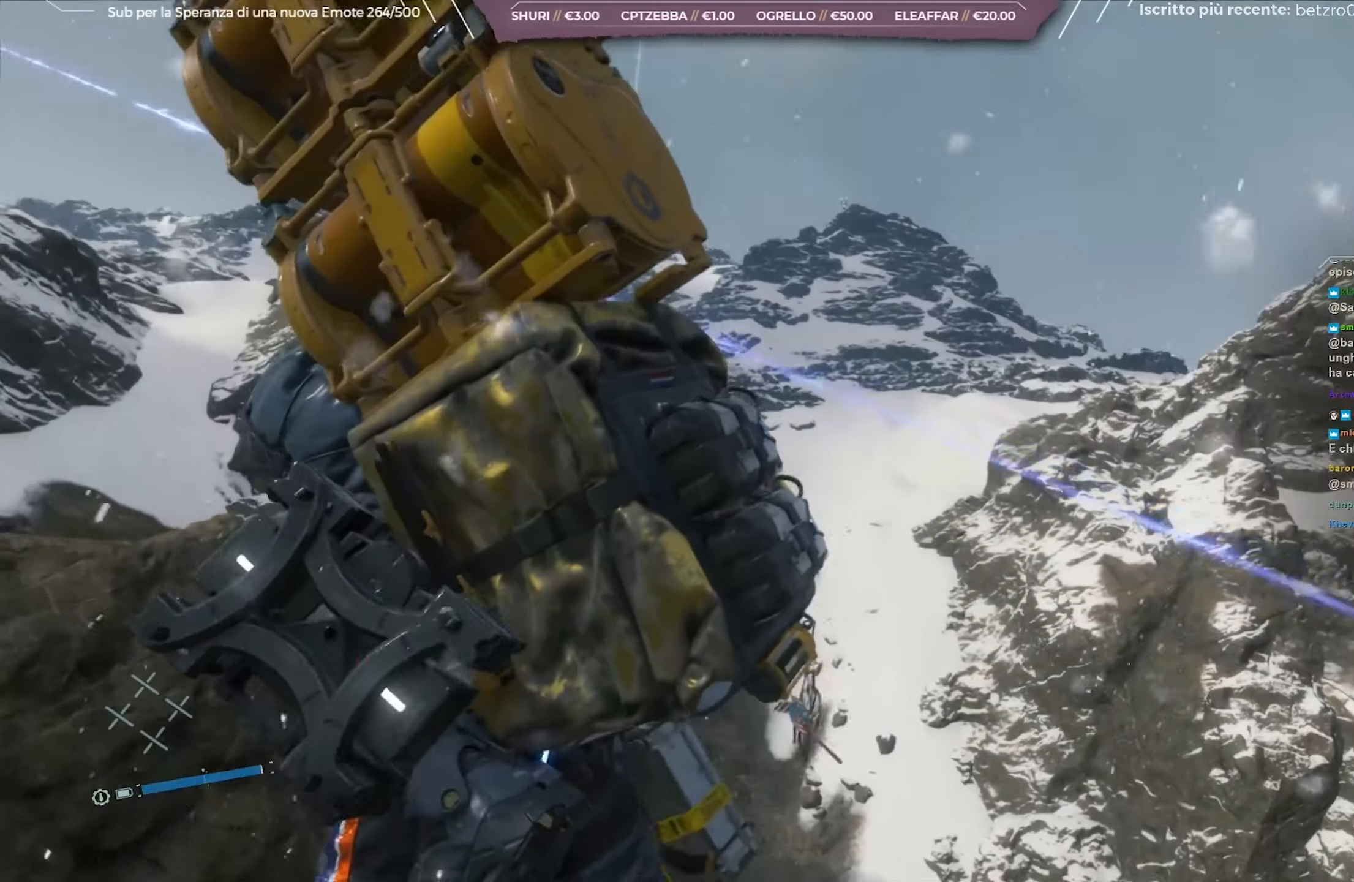
{"buttons": [], "left_stick": "center", "right_stick": "center", "events": []}
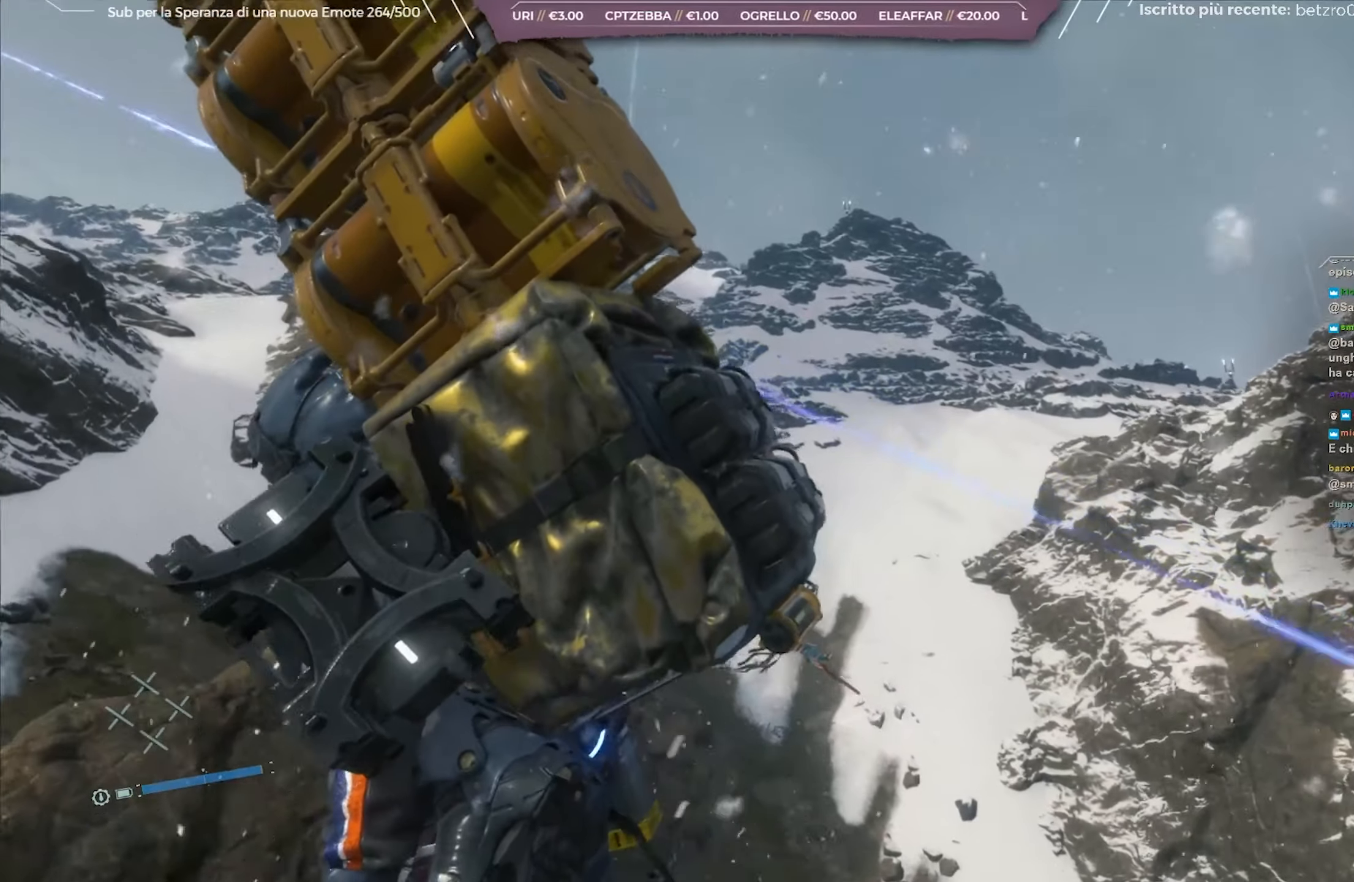
{"buttons": [], "left_stick": "center", "right_stick": "center", "events": []}
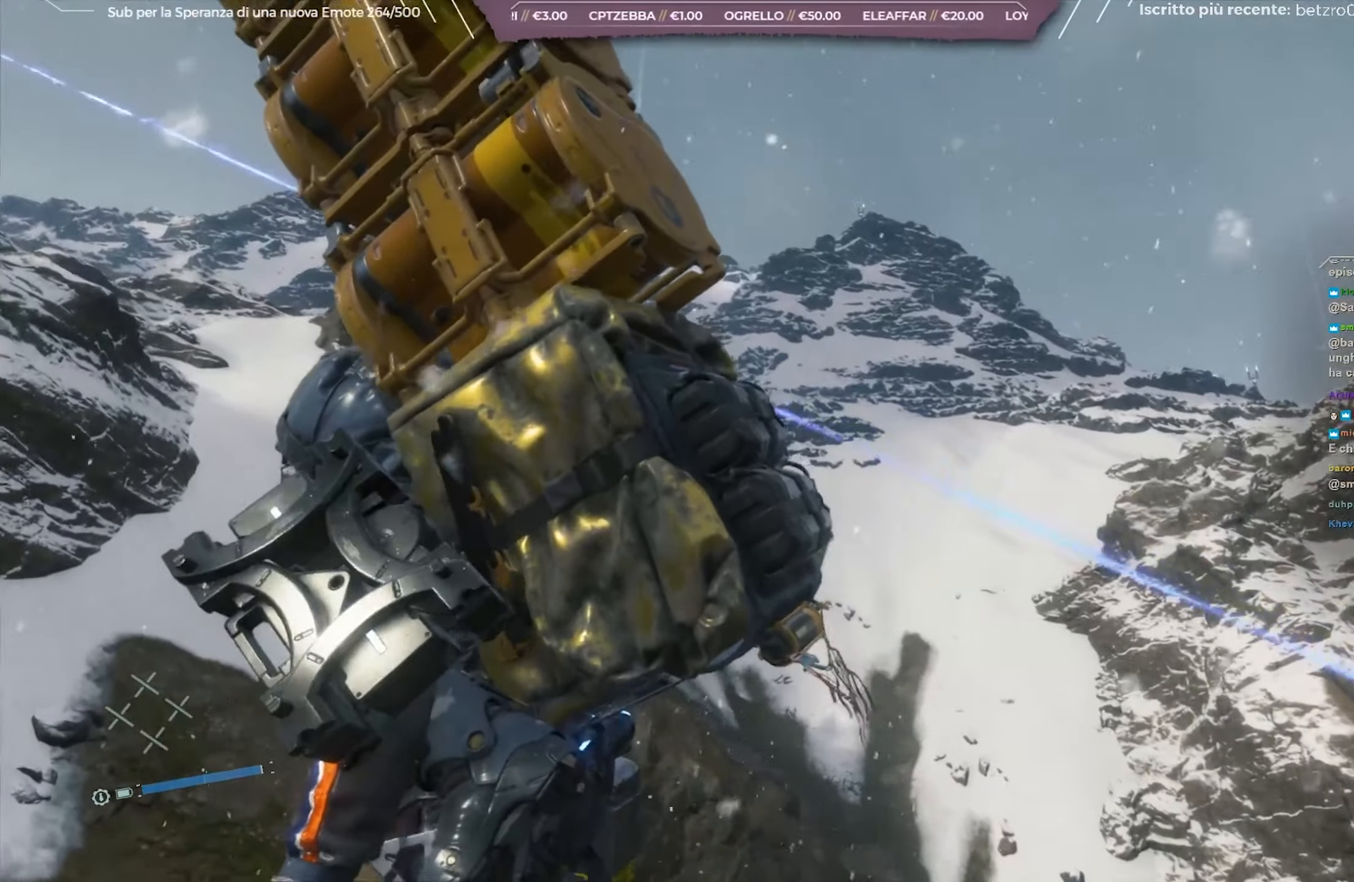
{"buttons": [], "left_stick": "center", "right_stick": "center", "events": []}
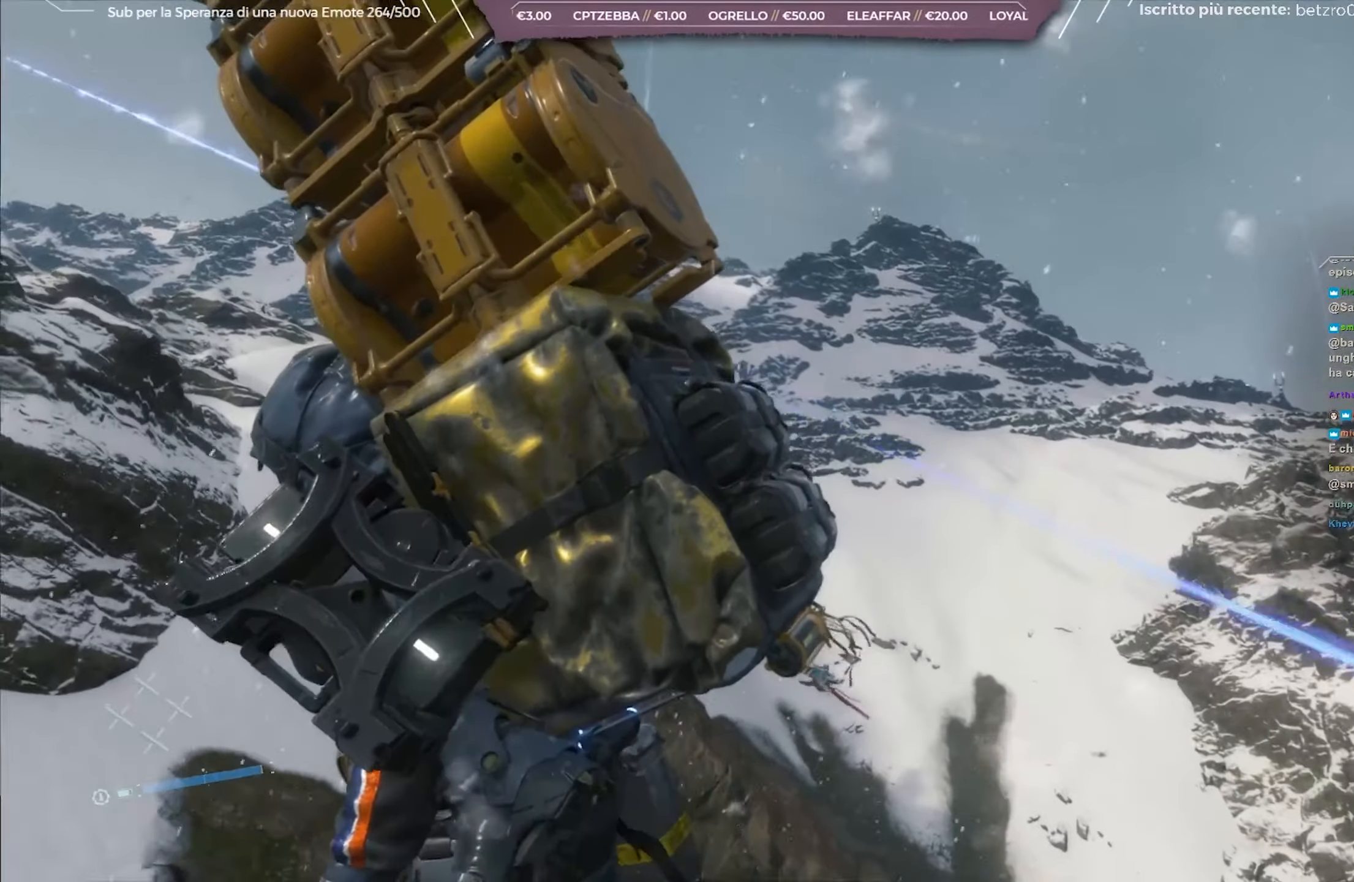
{"buttons": [], "left_stick": "center", "right_stick": "center", "events": [[233, "right_stick", "right"], [400, "right_stick", "center"]]}
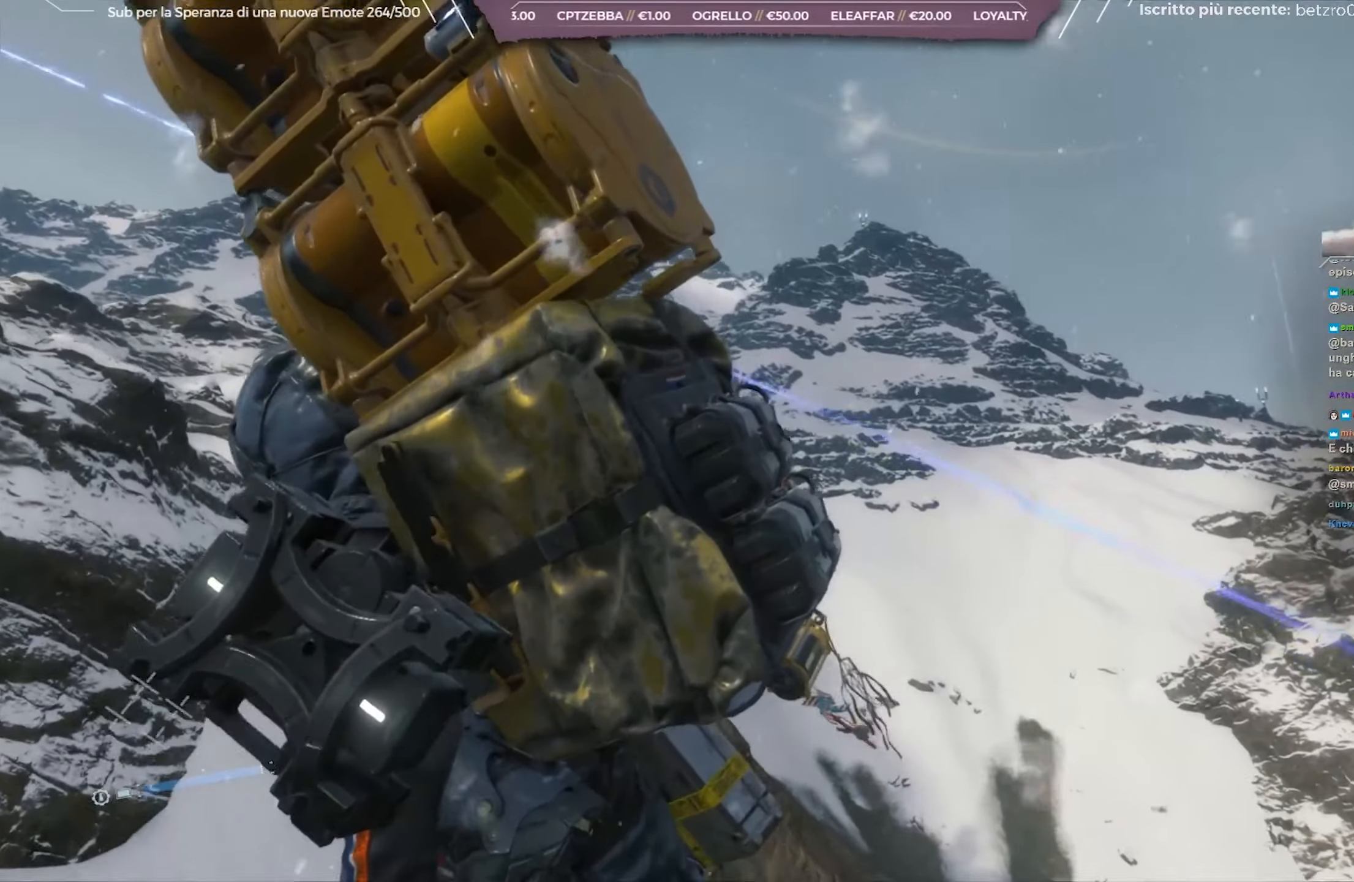
{"buttons": [], "left_stick": "center", "right_stick": "center", "events": []}
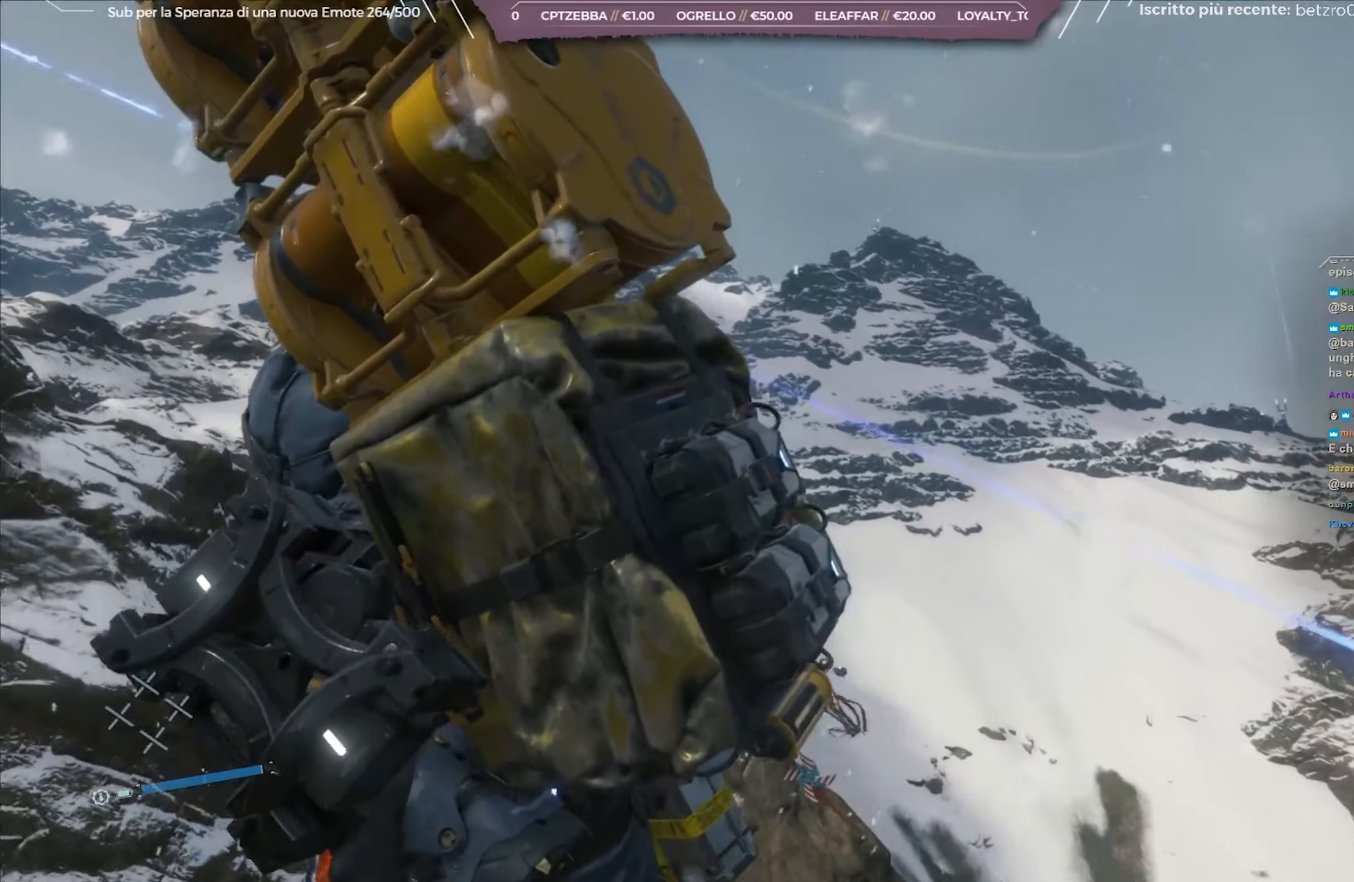
{"buttons": [], "left_stick": "center", "right_stick": "center", "events": []}
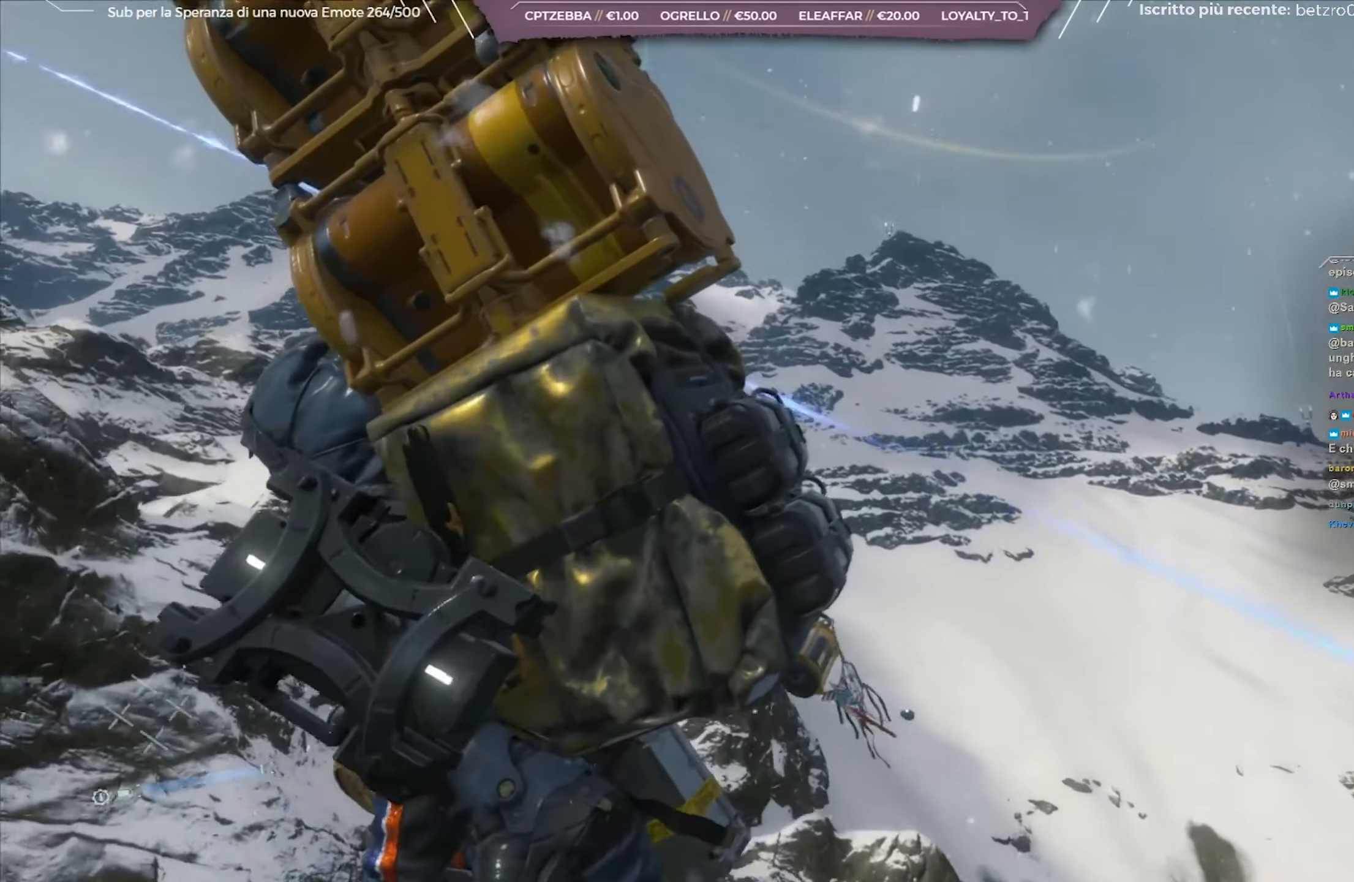
{"buttons": [], "left_stick": "center", "right_stick": "center", "events": []}
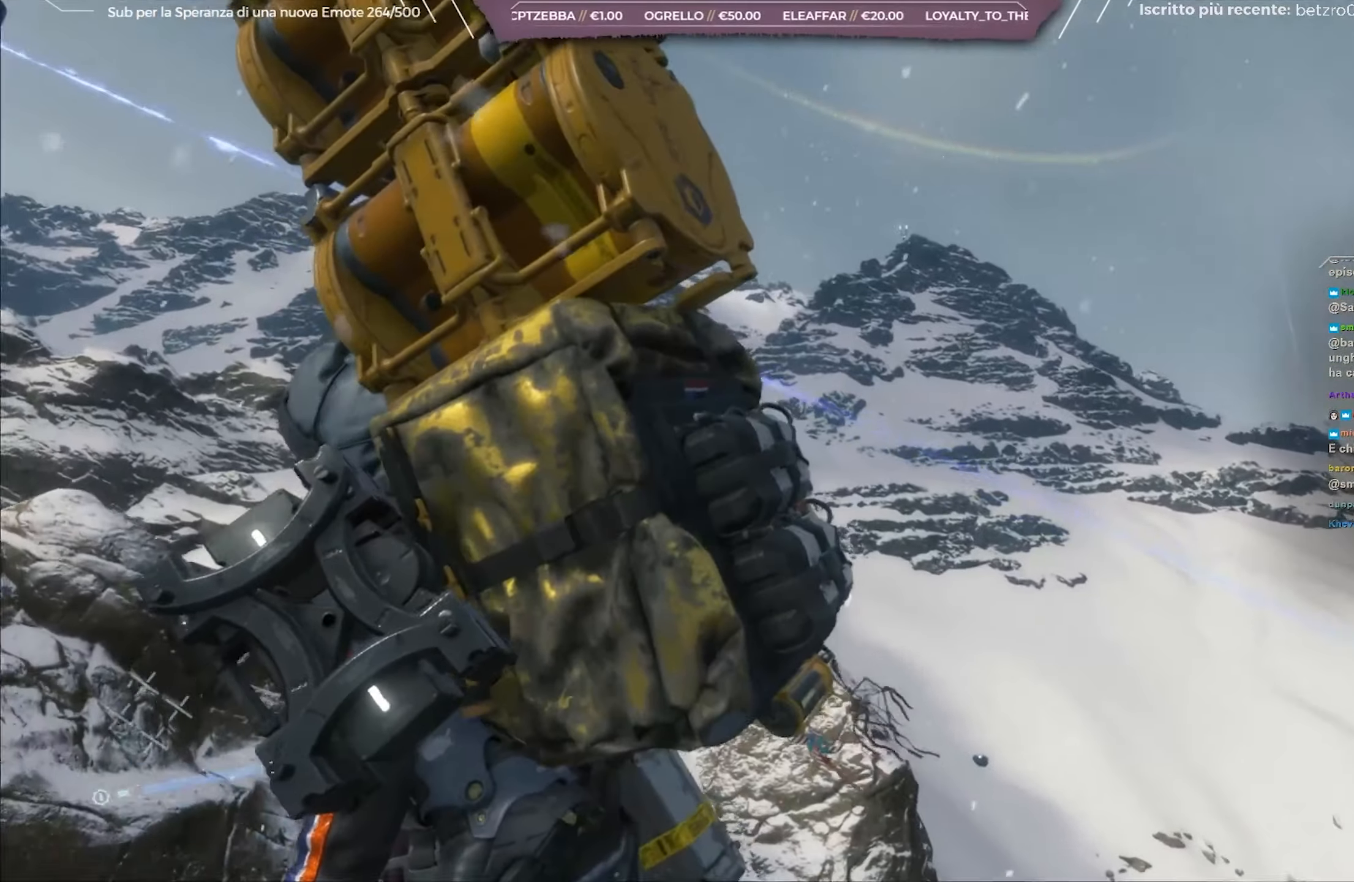
{"buttons": [], "left_stick": "center", "right_stick": "center", "events": []}
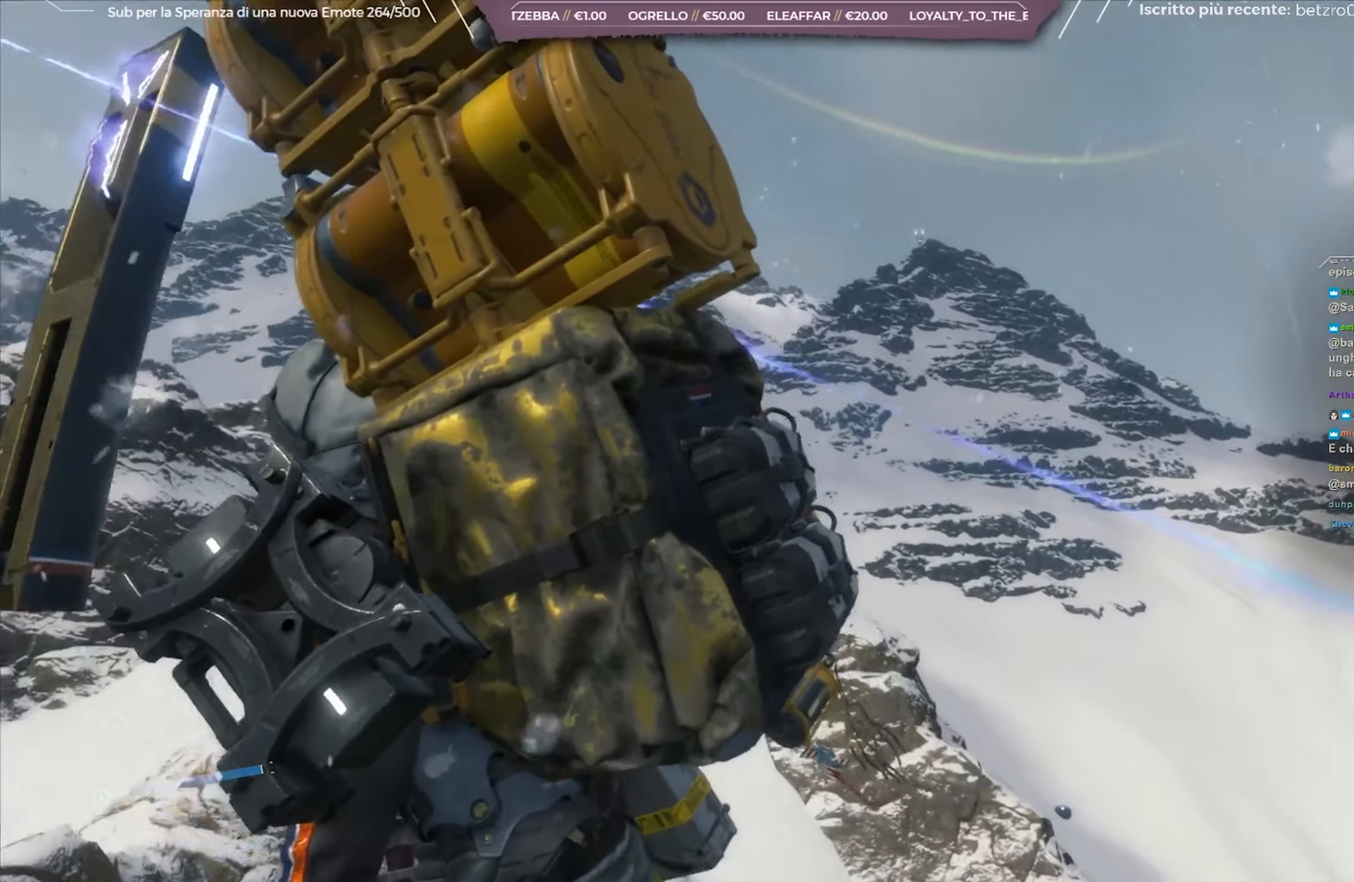
{"buttons": [], "left_stick": "center", "right_stick": "center", "events": []}
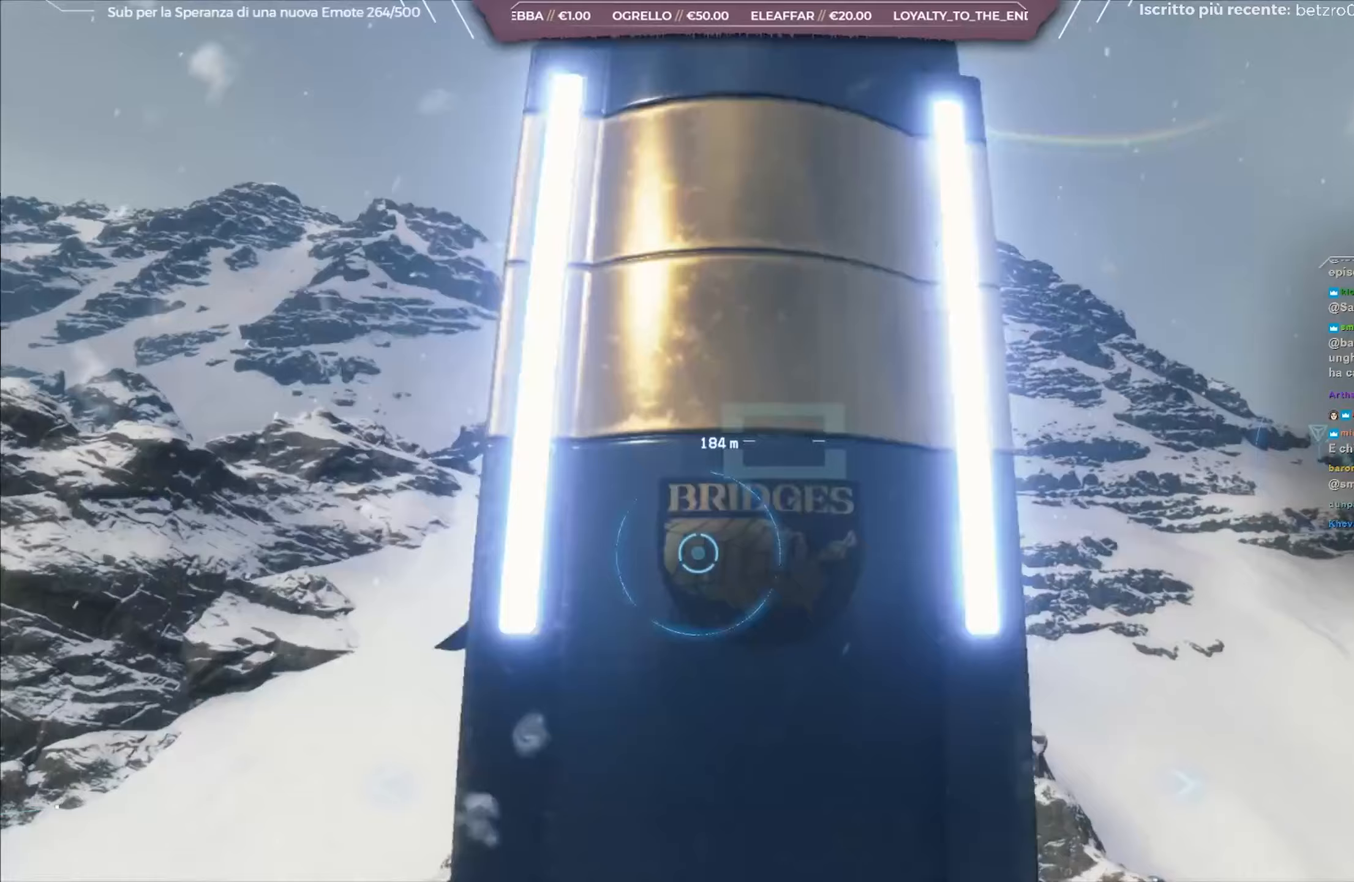
{"buttons": [], "left_stick": "center", "right_stick": "center", "events": []}
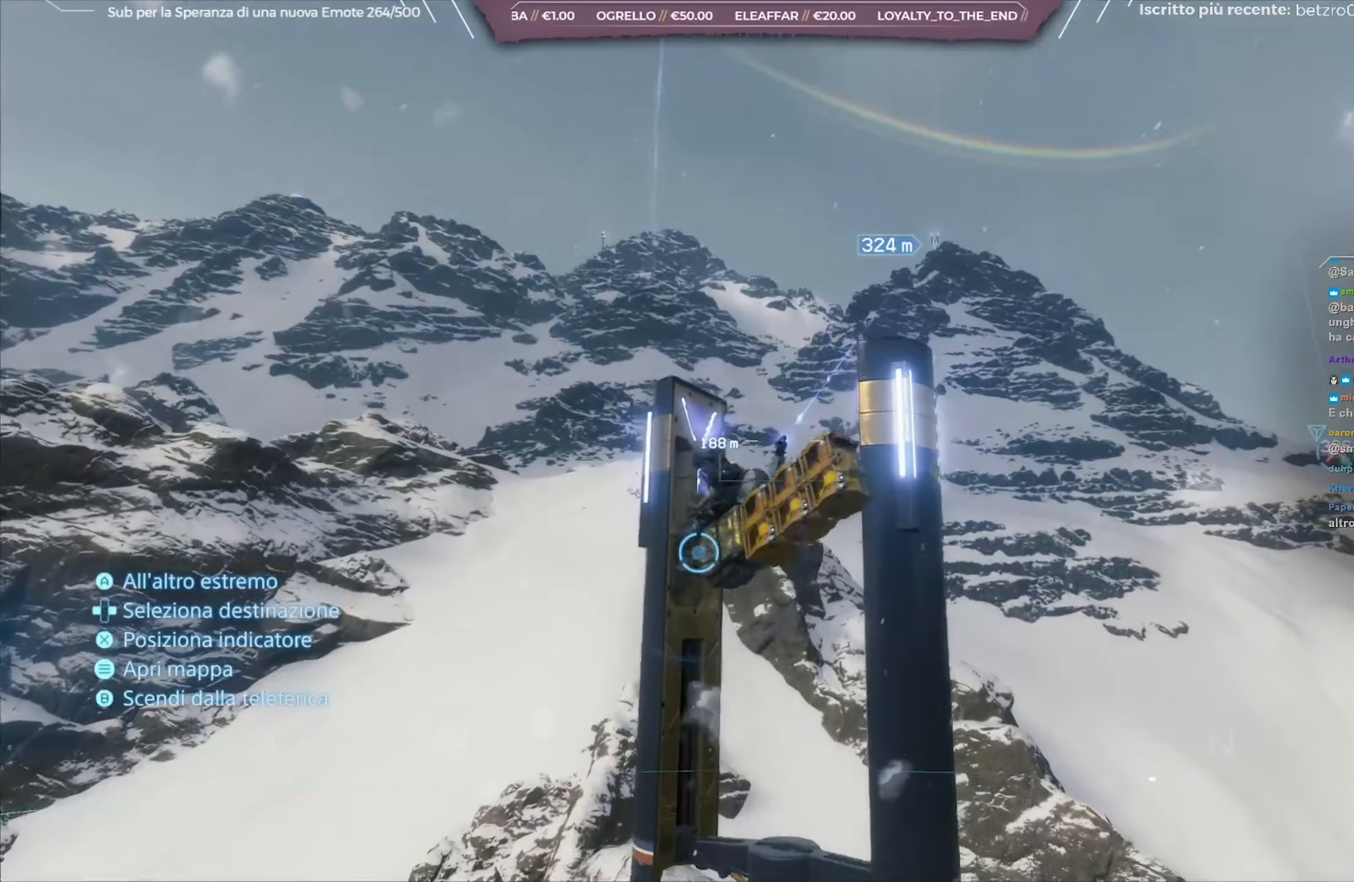
{"buttons": [], "left_stick": "center", "right_stick": "center", "events": []}
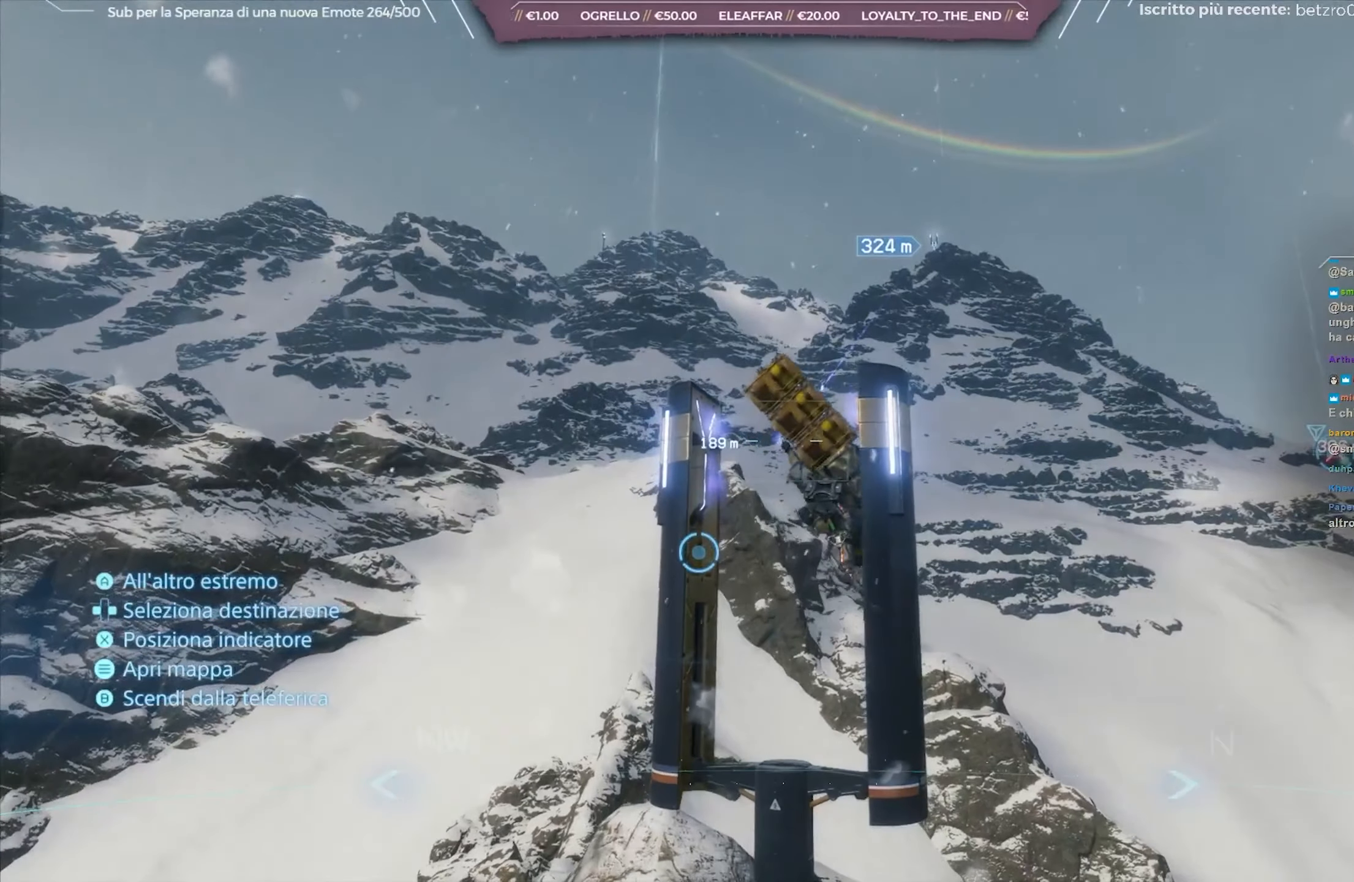
{"buttons": [], "left_stick": "center", "right_stick": "center", "events": []}
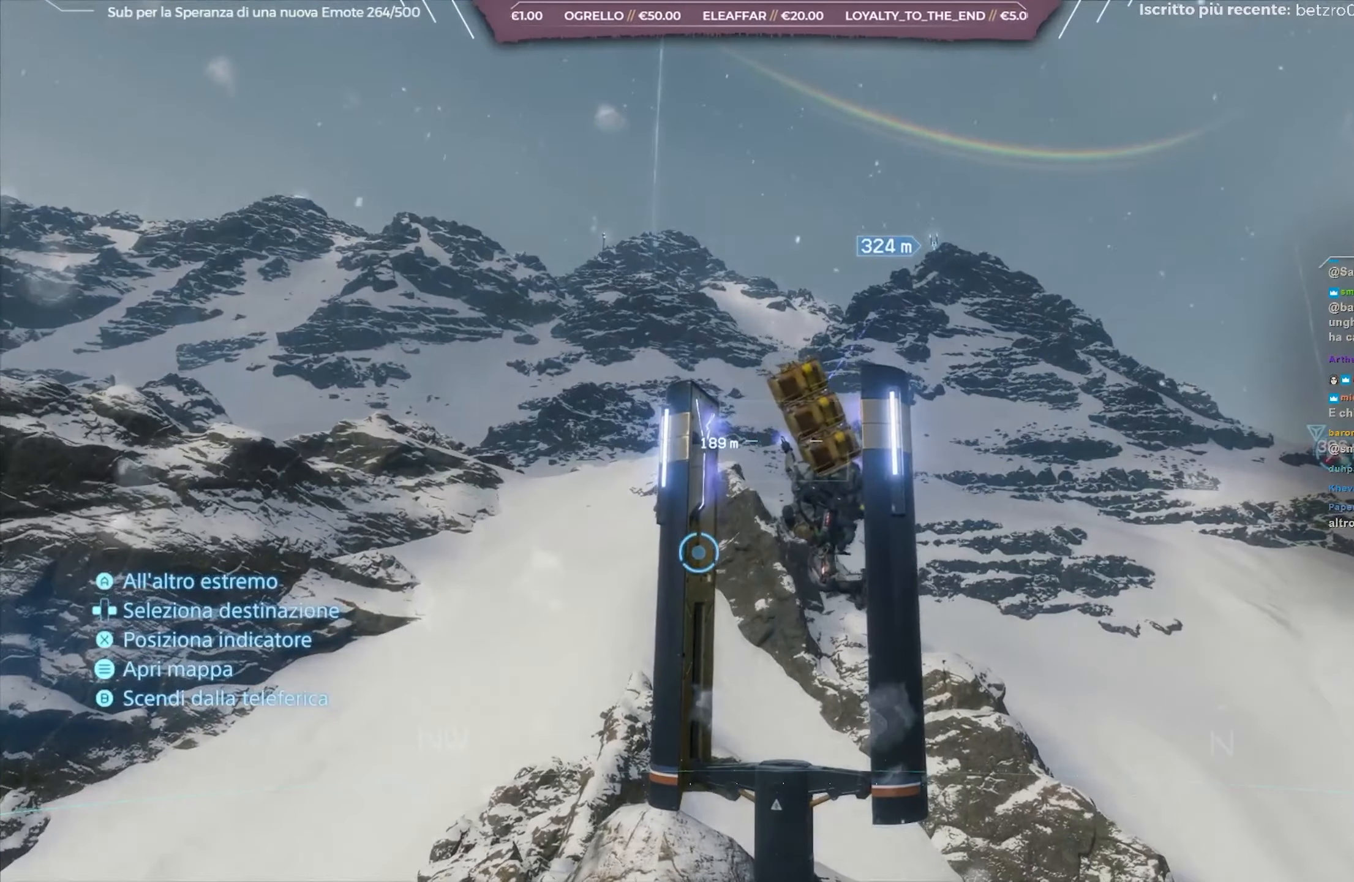
{"buttons": [], "left_stick": "center", "right_stick": "center", "events": [[67, "A", "down"], [217, "A", "up"]]}
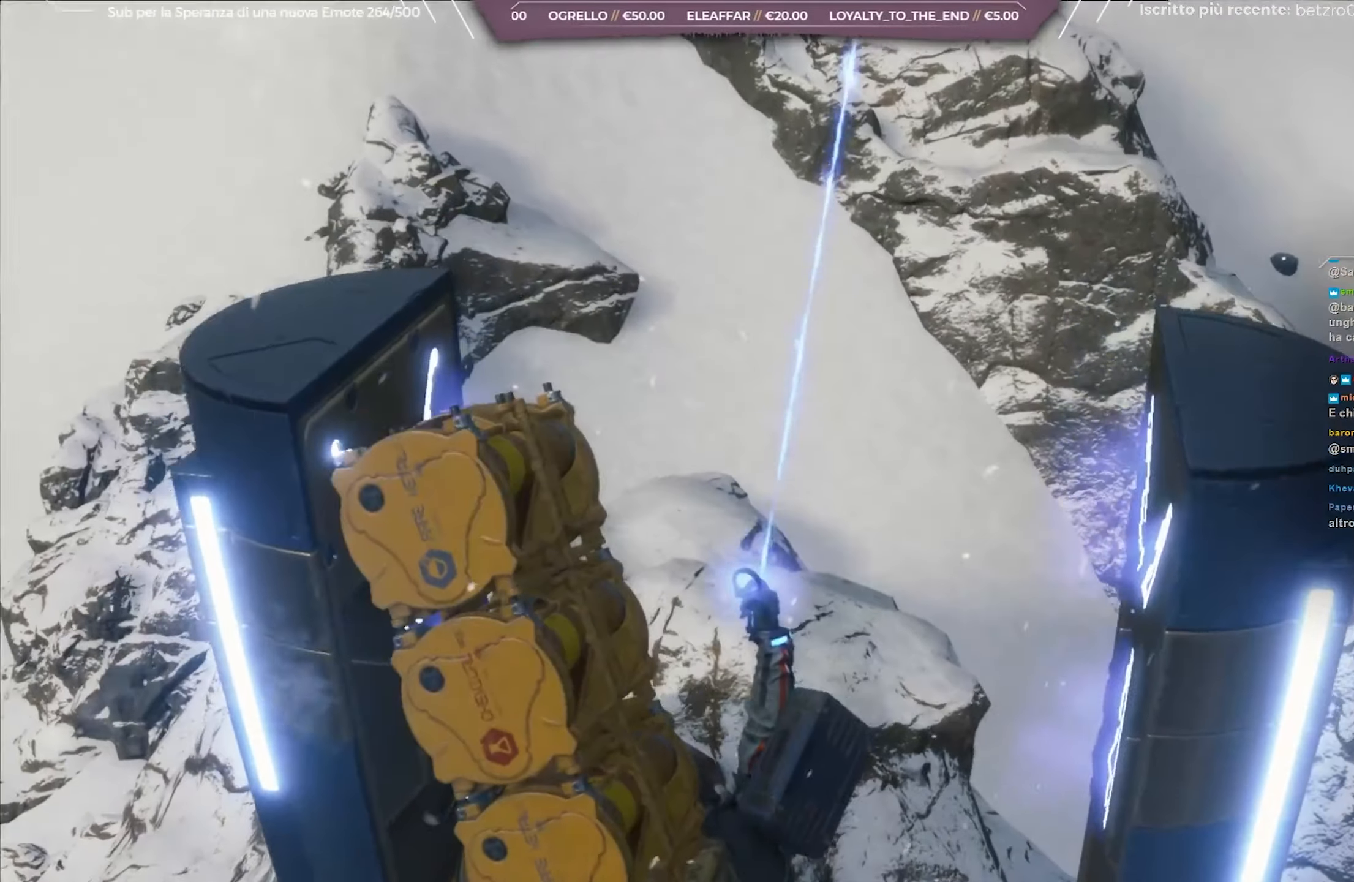
{"buttons": [], "left_stick": "center", "right_stick": "center", "events": [[67, "right_stick", "up"], [500, "right_stick", "center"]]}
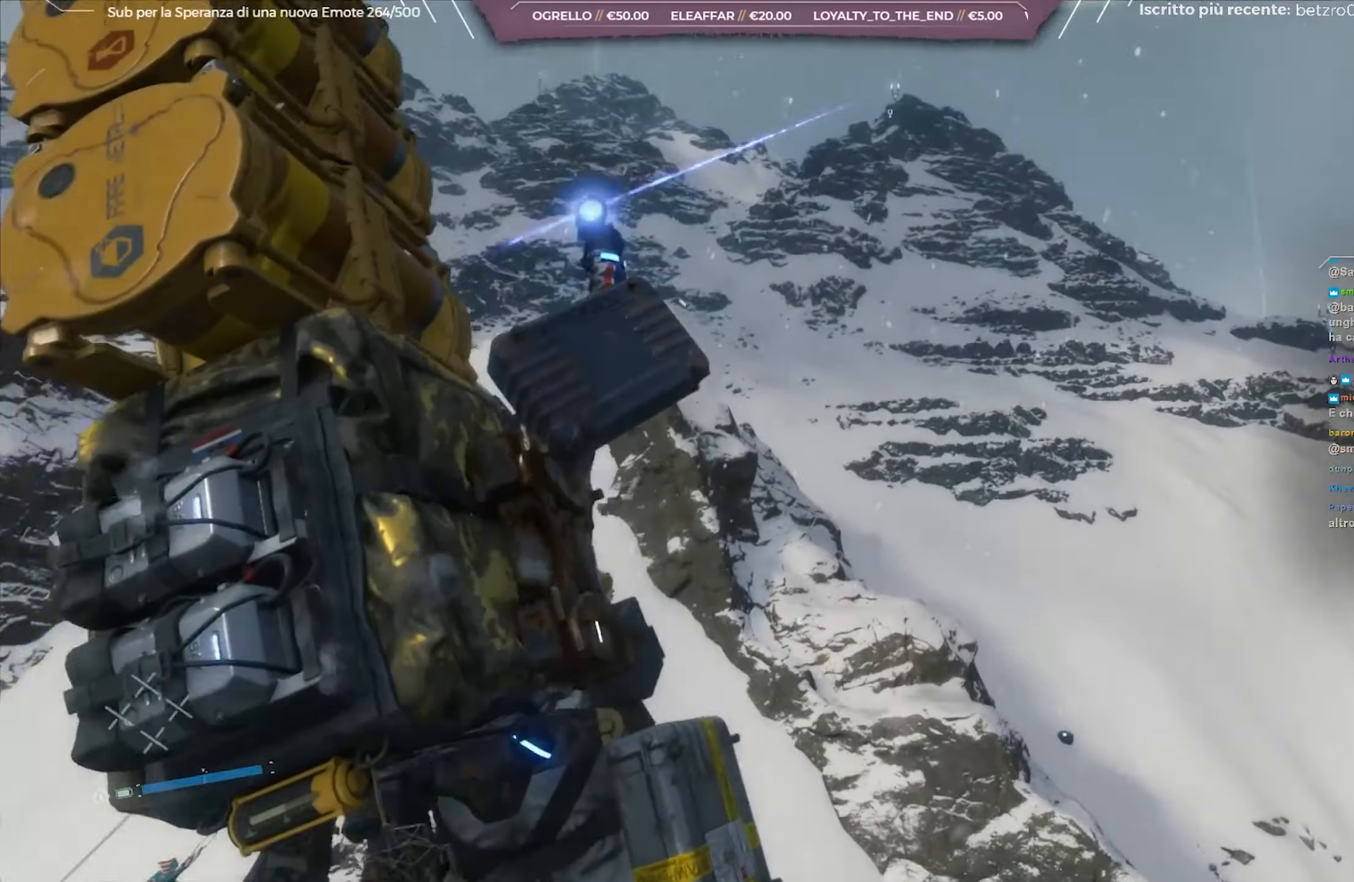
{"buttons": [], "left_stick": "center", "right_stick": "center", "events": []}
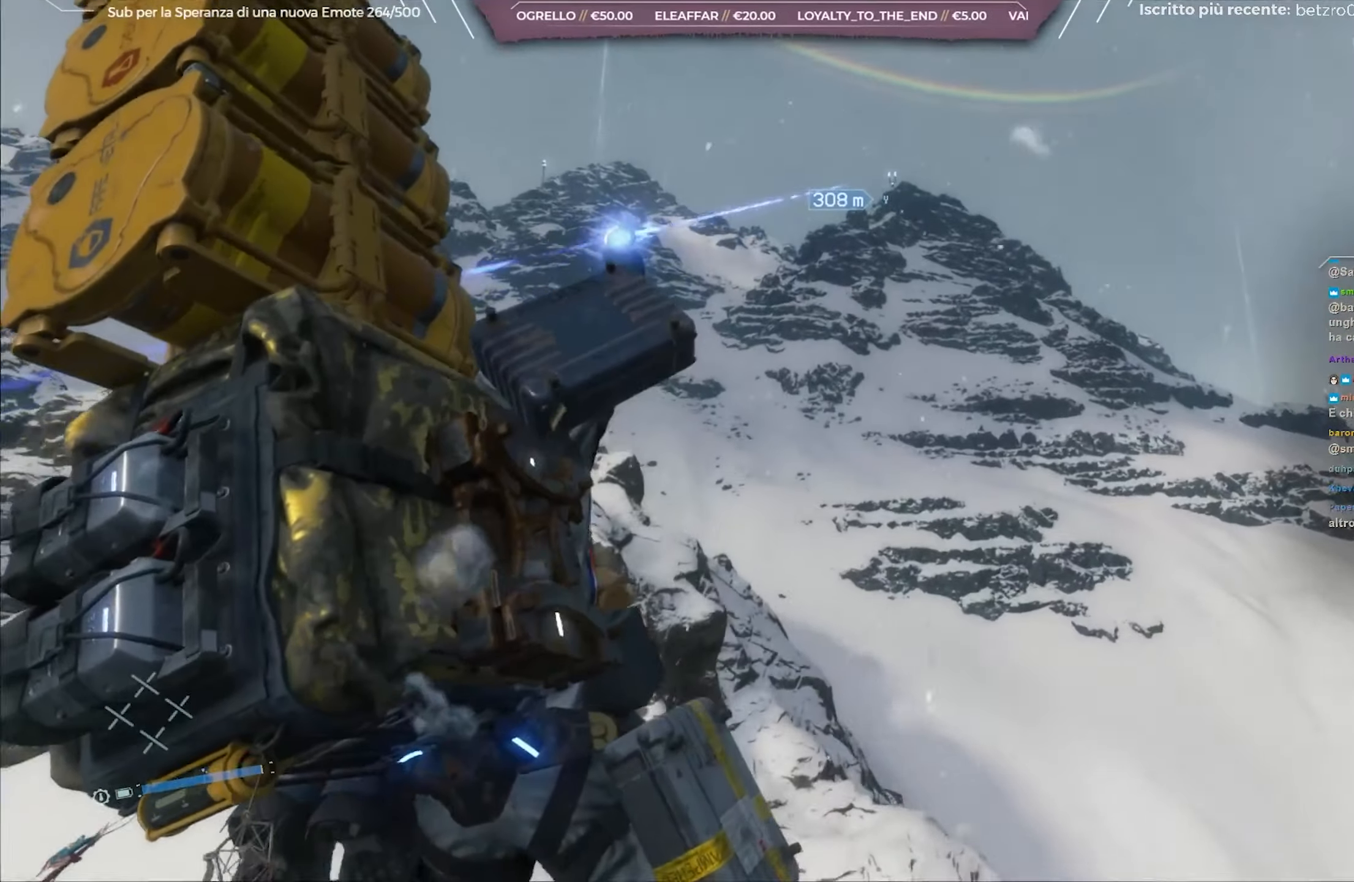
{"buttons": [], "left_stick": "center", "right_stick": "center", "events": []}
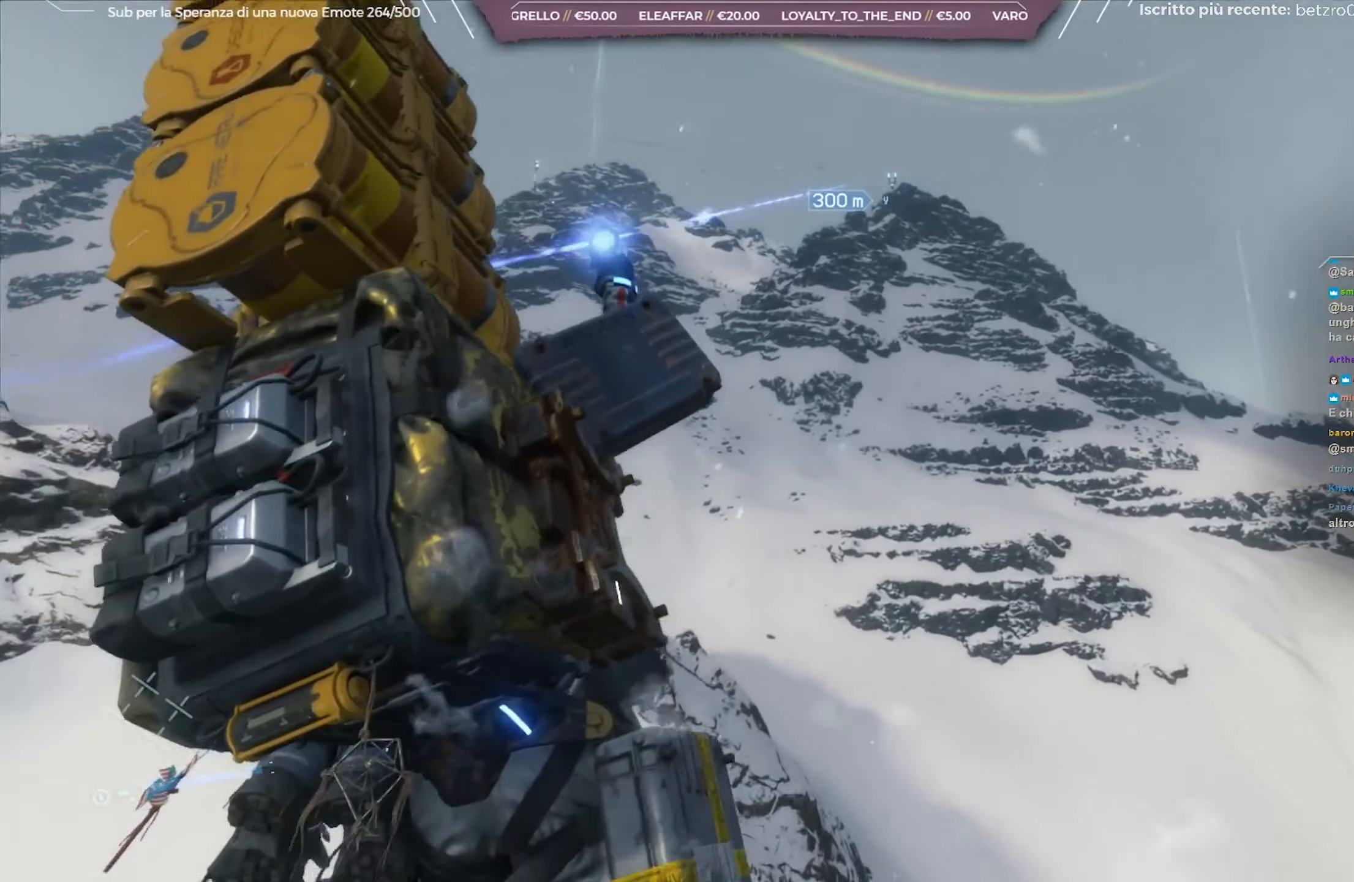
{"buttons": [], "left_stick": "center", "right_stick": "center", "events": []}
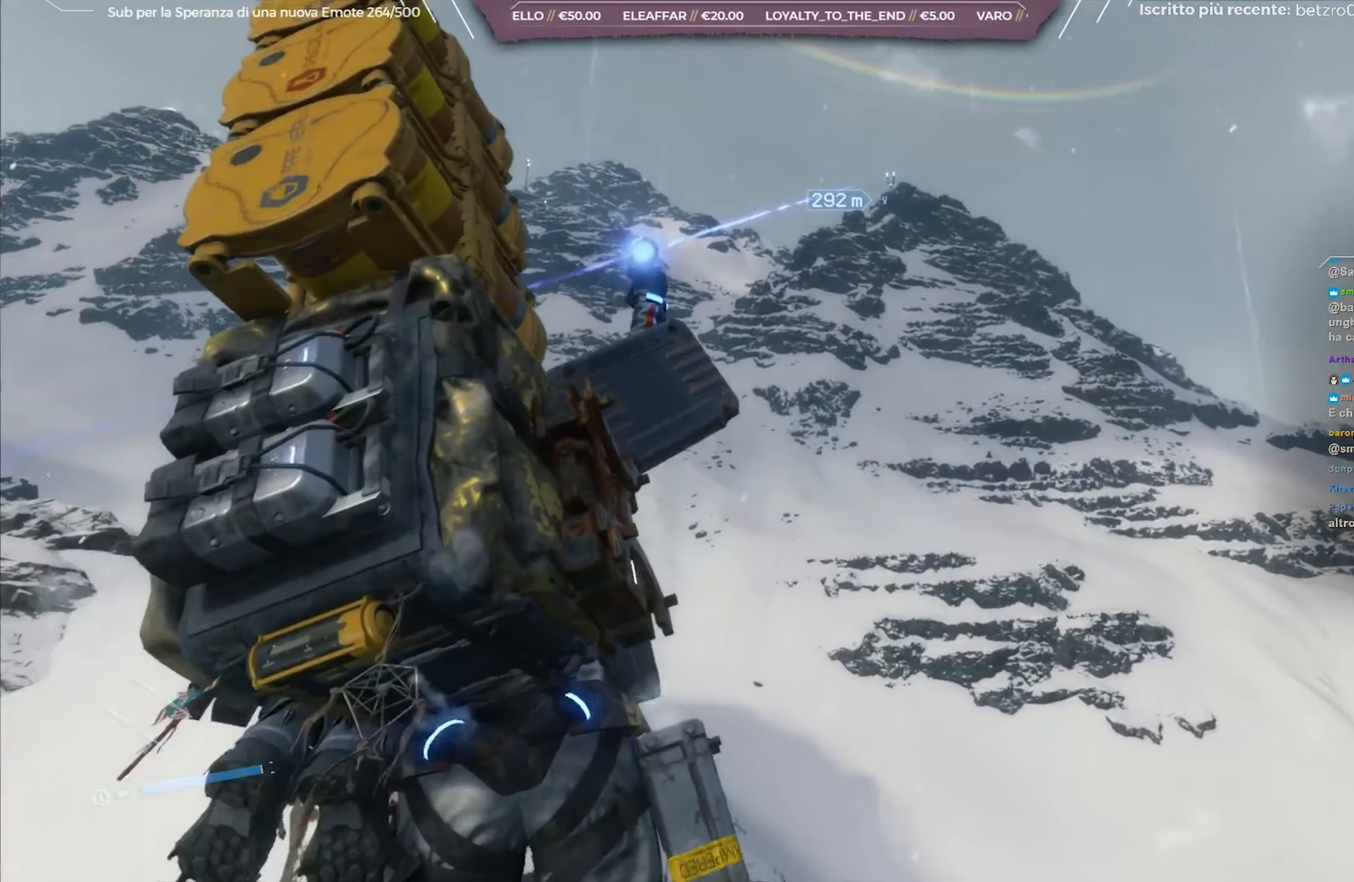
{"buttons": [], "left_stick": "center", "right_stick": "center", "events": []}
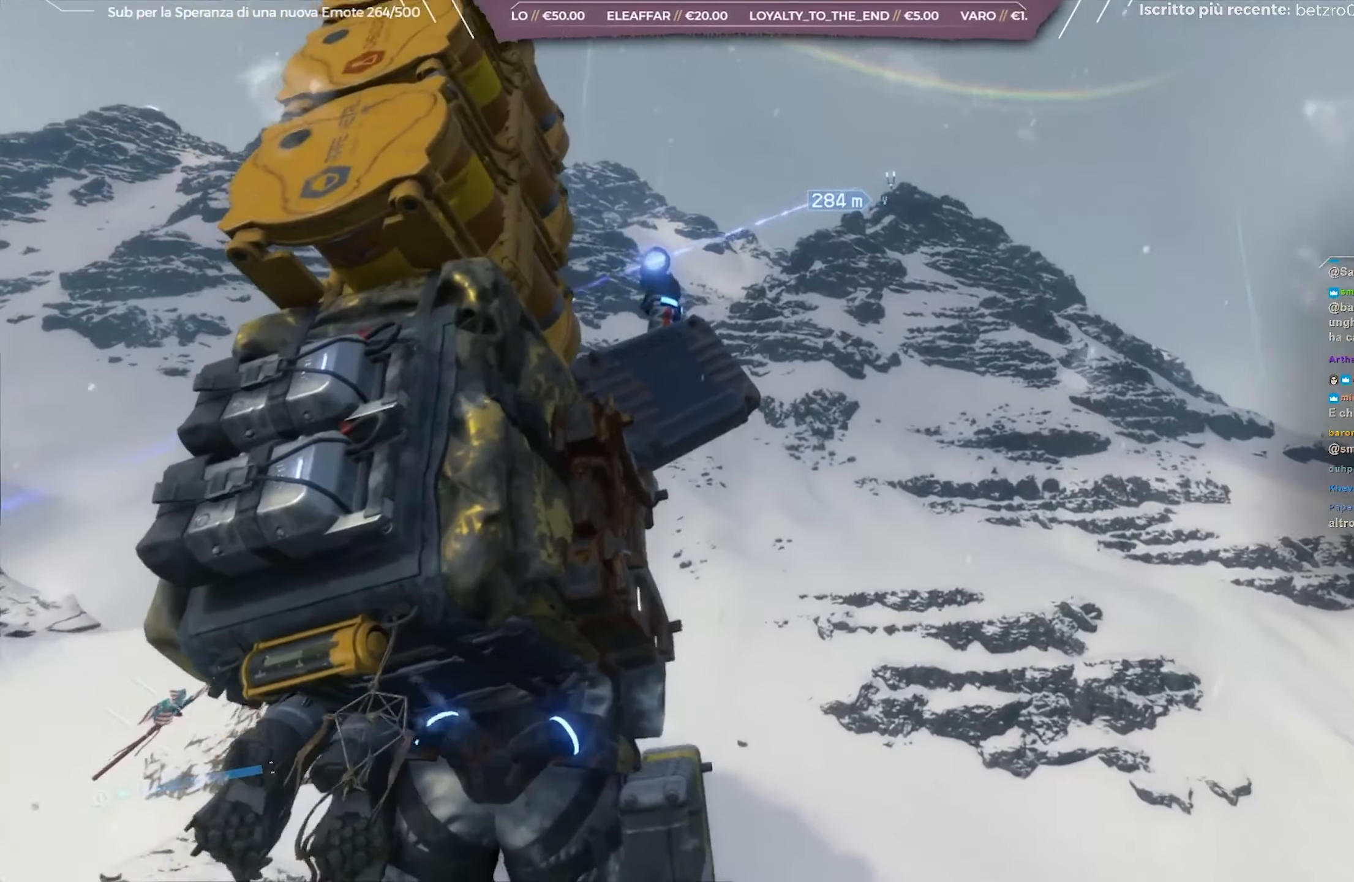
{"buttons": [], "left_stick": "center", "right_stick": "down-left", "events": [[500, "right_stick", "down-left"]]}
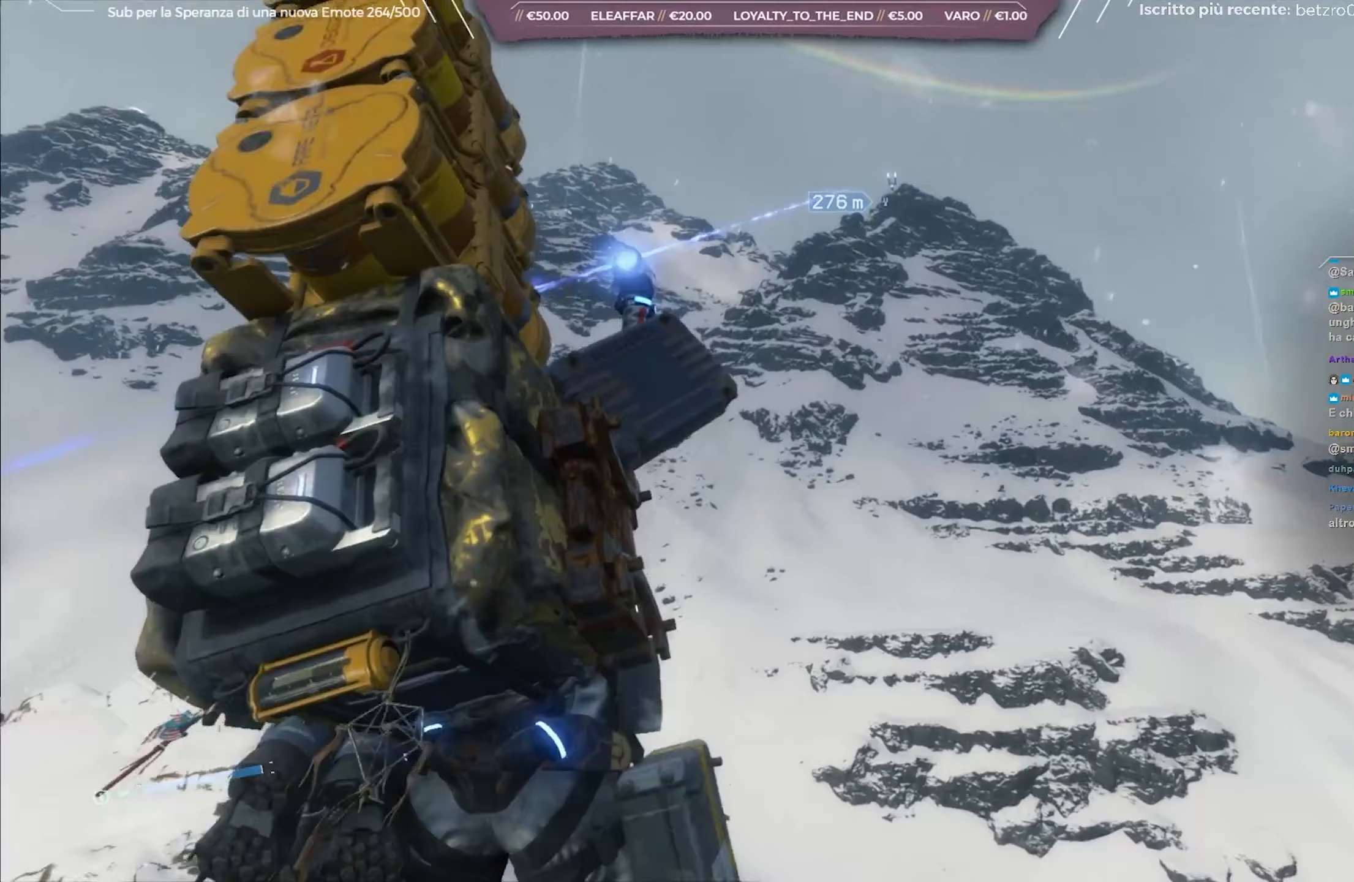
{"buttons": [], "left_stick": "center", "right_stick": "down-left", "events": []}
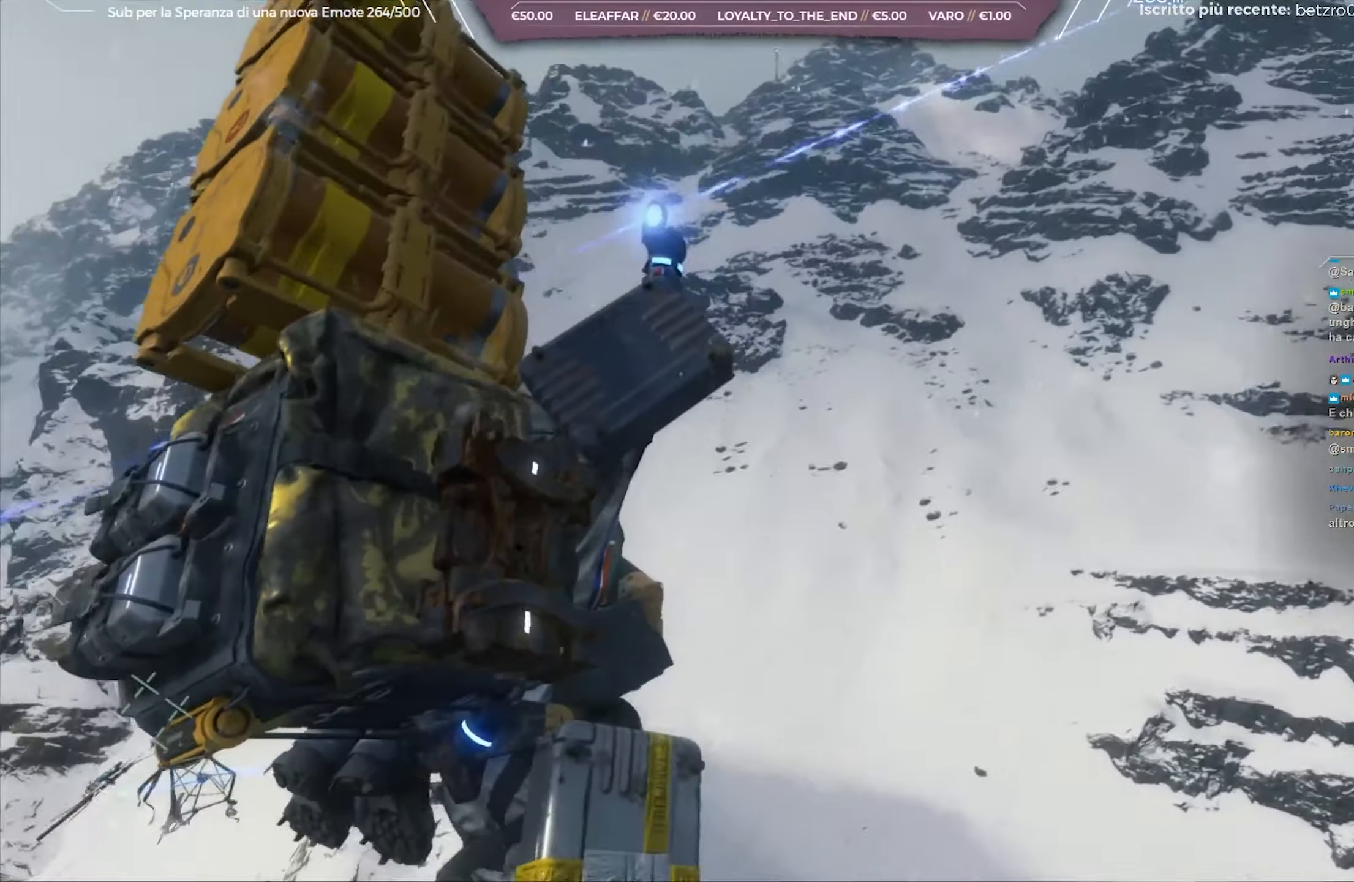
{"buttons": [], "left_stick": "center", "right_stick": "center", "events": [[17, "right_stick", "center"]]}
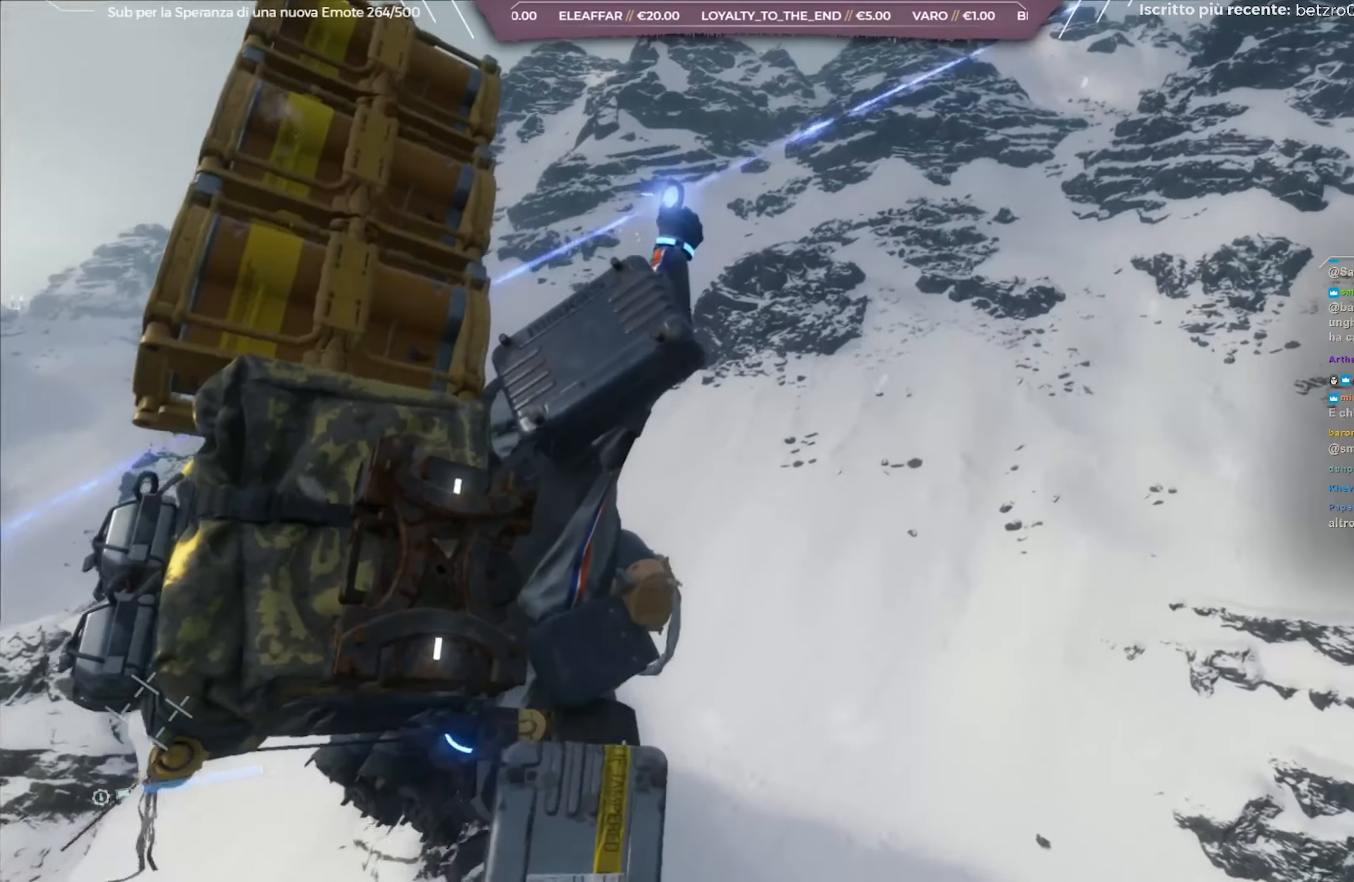
{"buttons": [], "left_stick": "center", "right_stick": "up", "events": [[300, "right_stick", "up"]]}
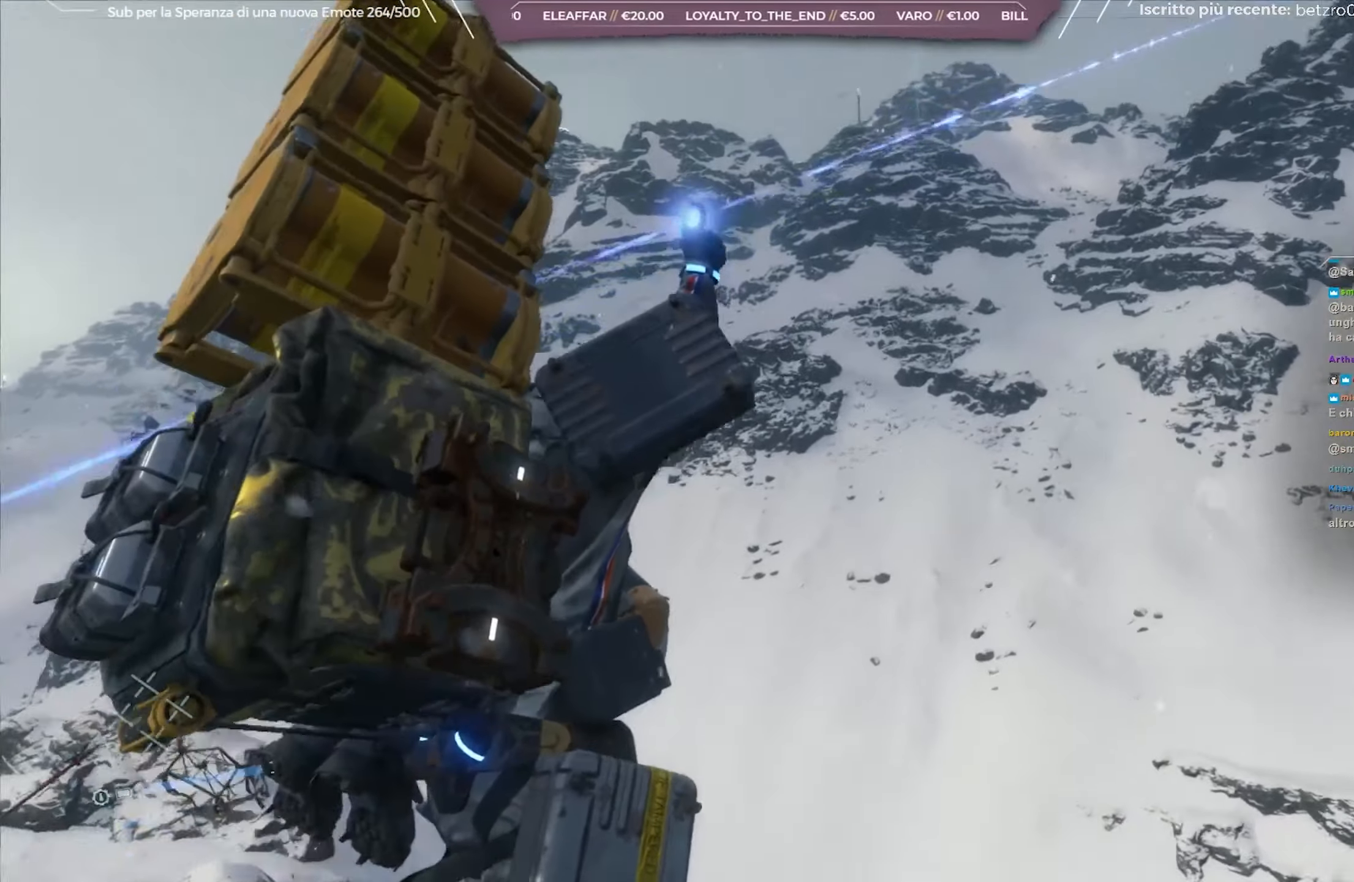
{"buttons": [], "left_stick": "center", "right_stick": "up-right", "events": [[67, "right_stick", "center"], [350, "right_stick", "right"], [500, "right_stick", "up-right"]]}
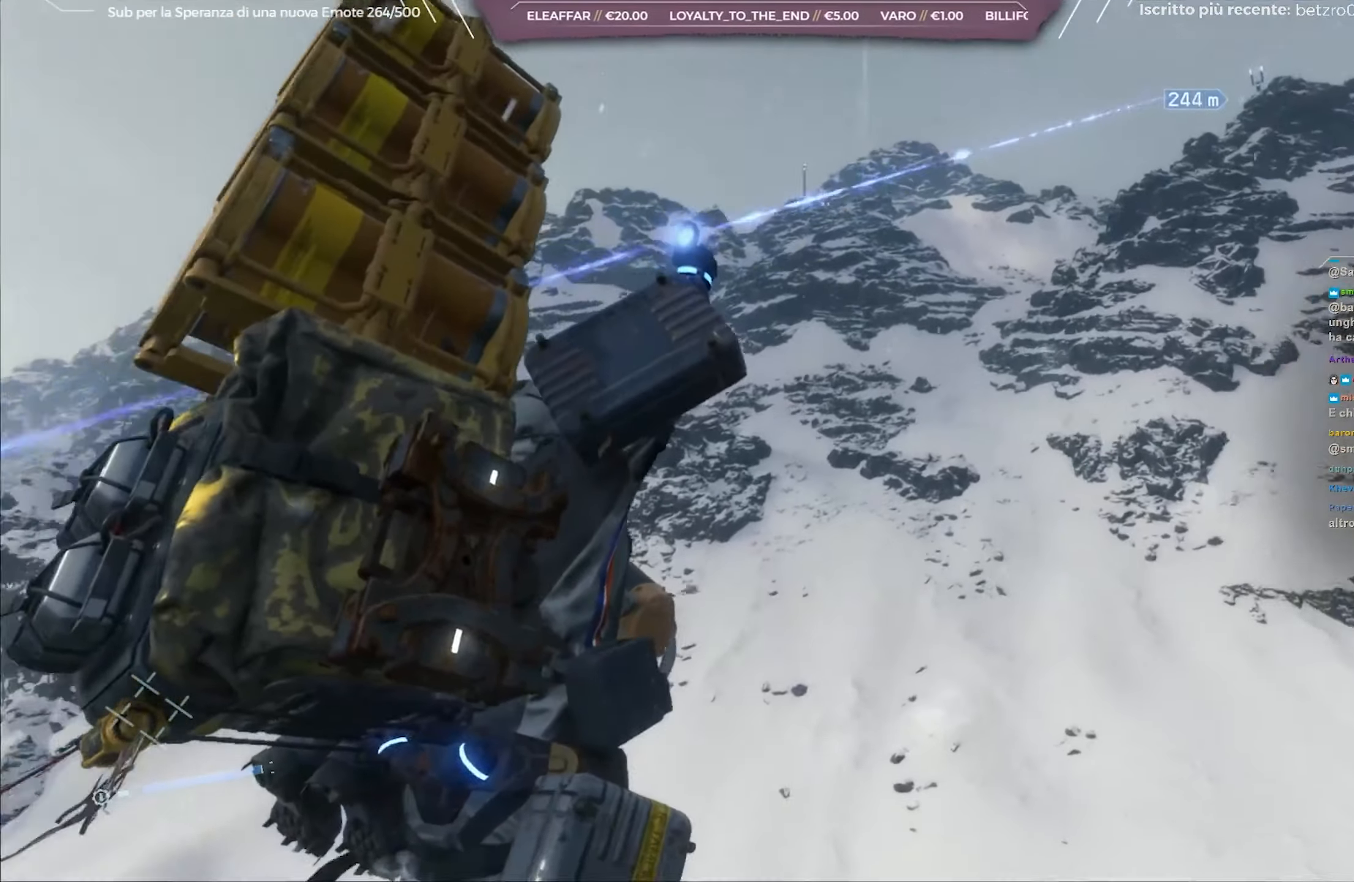
{"buttons": [], "left_stick": "center", "right_stick": "center", "events": [[133, "right_stick", "center"]]}